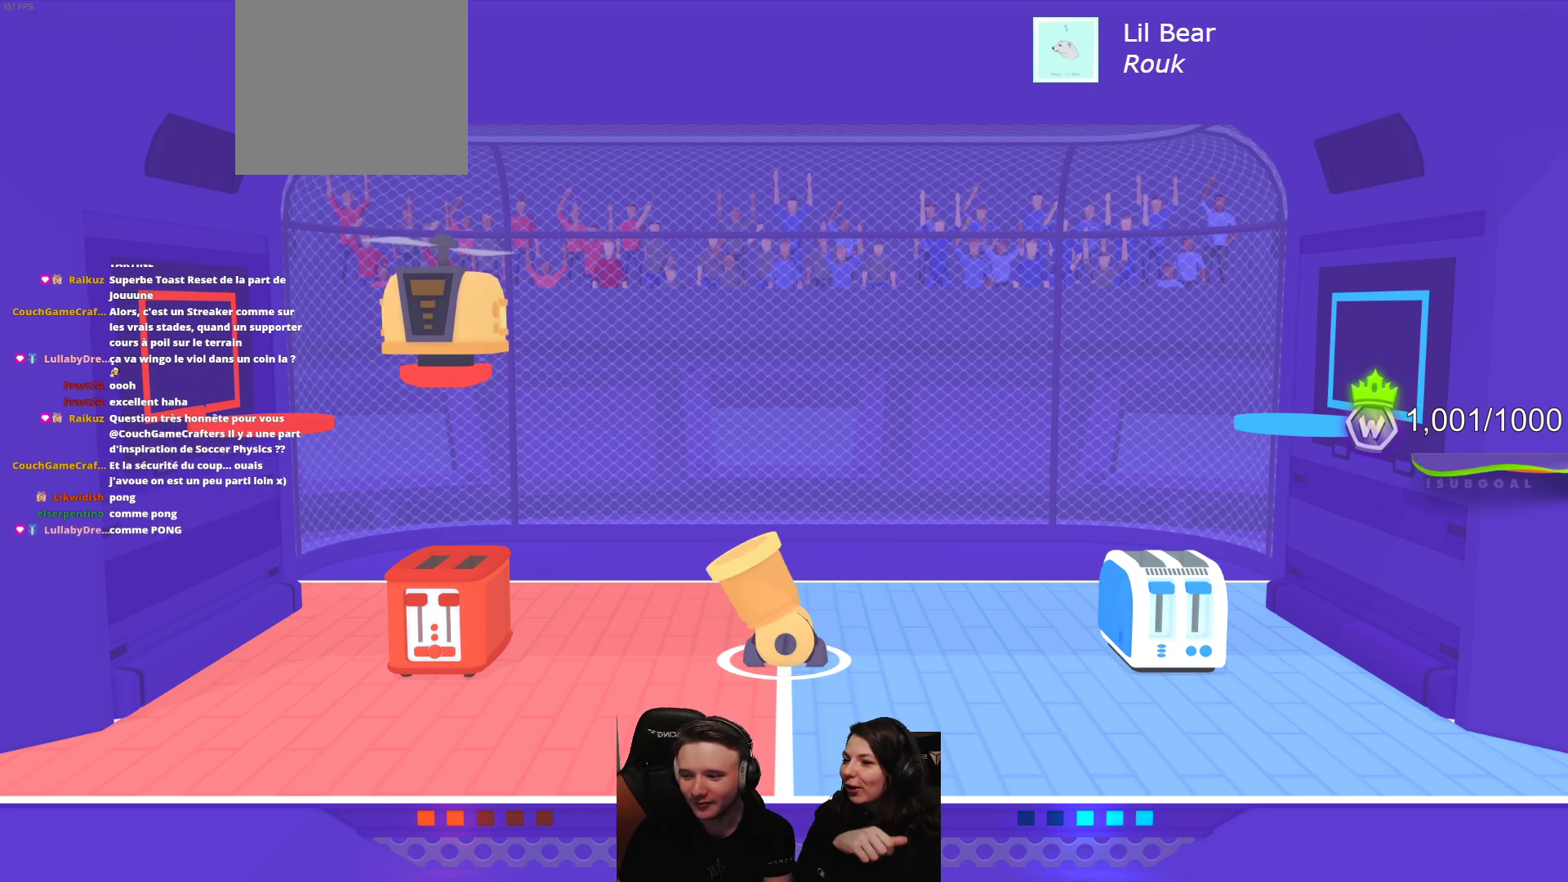
Gameplay with a controller (Xbox layout); each line is a JSON object with the inputs held at the frame after it. "events" lists button and stick changes between this image and that frame as [ms after this image, input, new state], when the widget could be followed in between. Not read: right_stick.
{"buttons": ["L2", "R2"], "left_stick": "center", "events": [[100, "L2", "down"], [117, "R2", "down"]]}
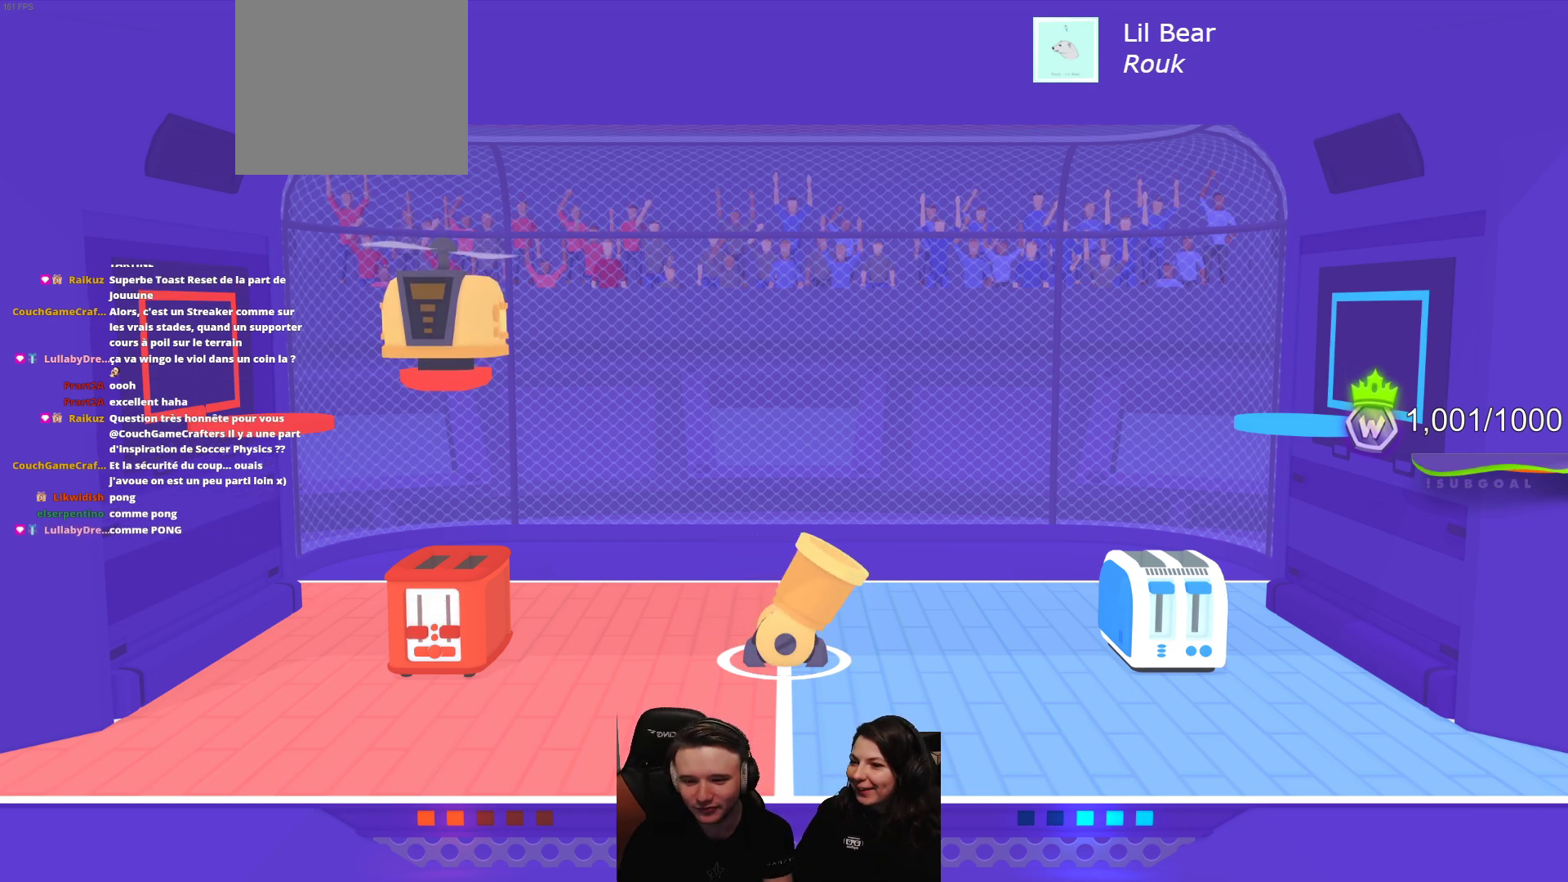
{"buttons": ["L2", "R2"], "left_stick": "center", "events": []}
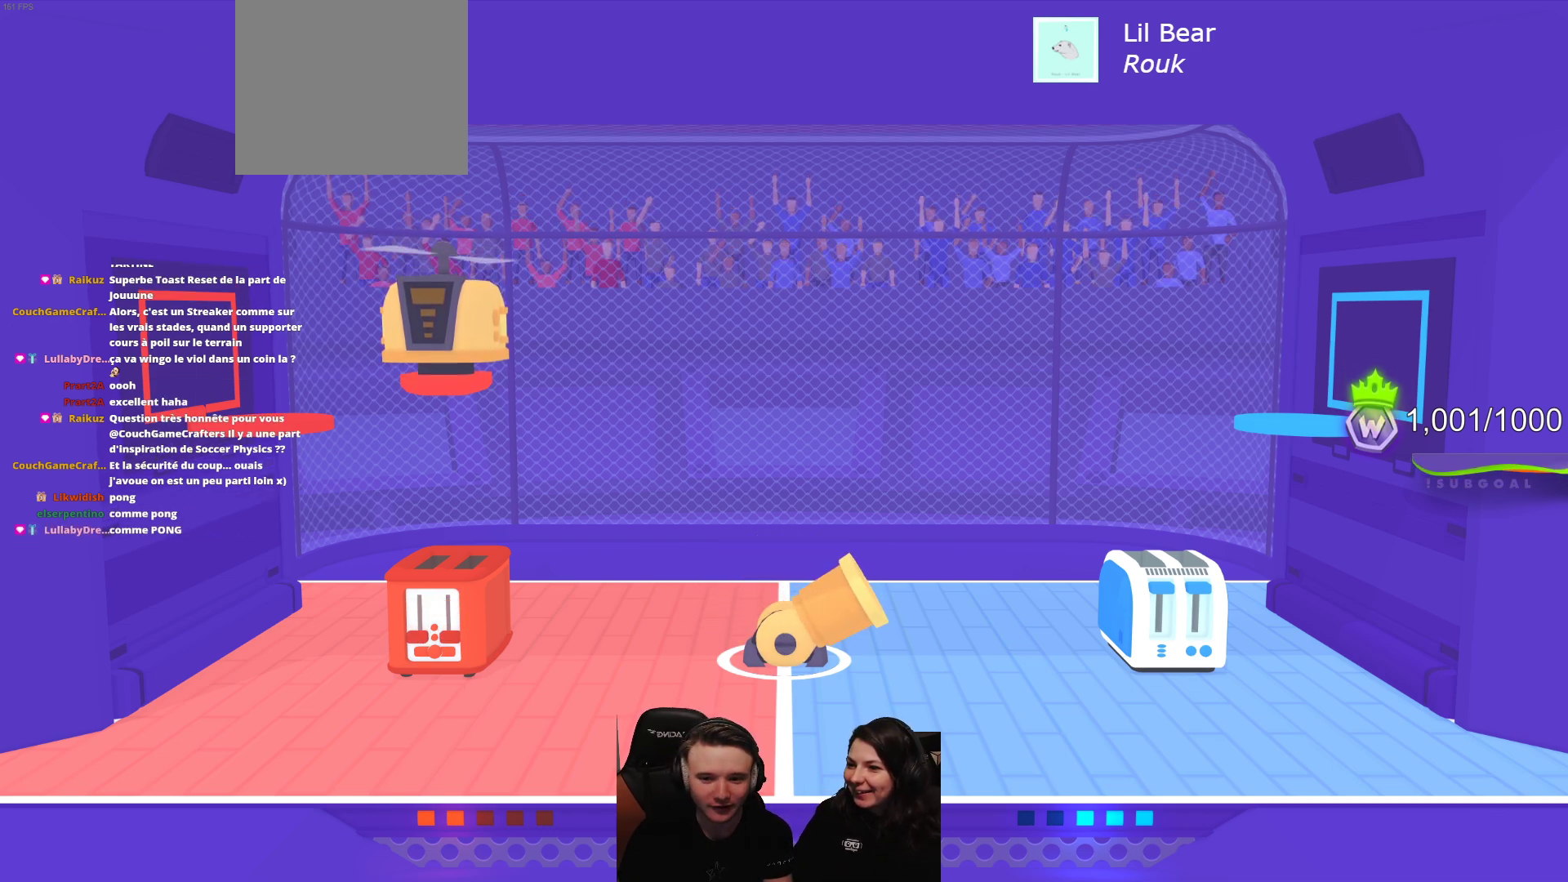
{"buttons": ["L2", "R2"], "left_stick": "center", "events": []}
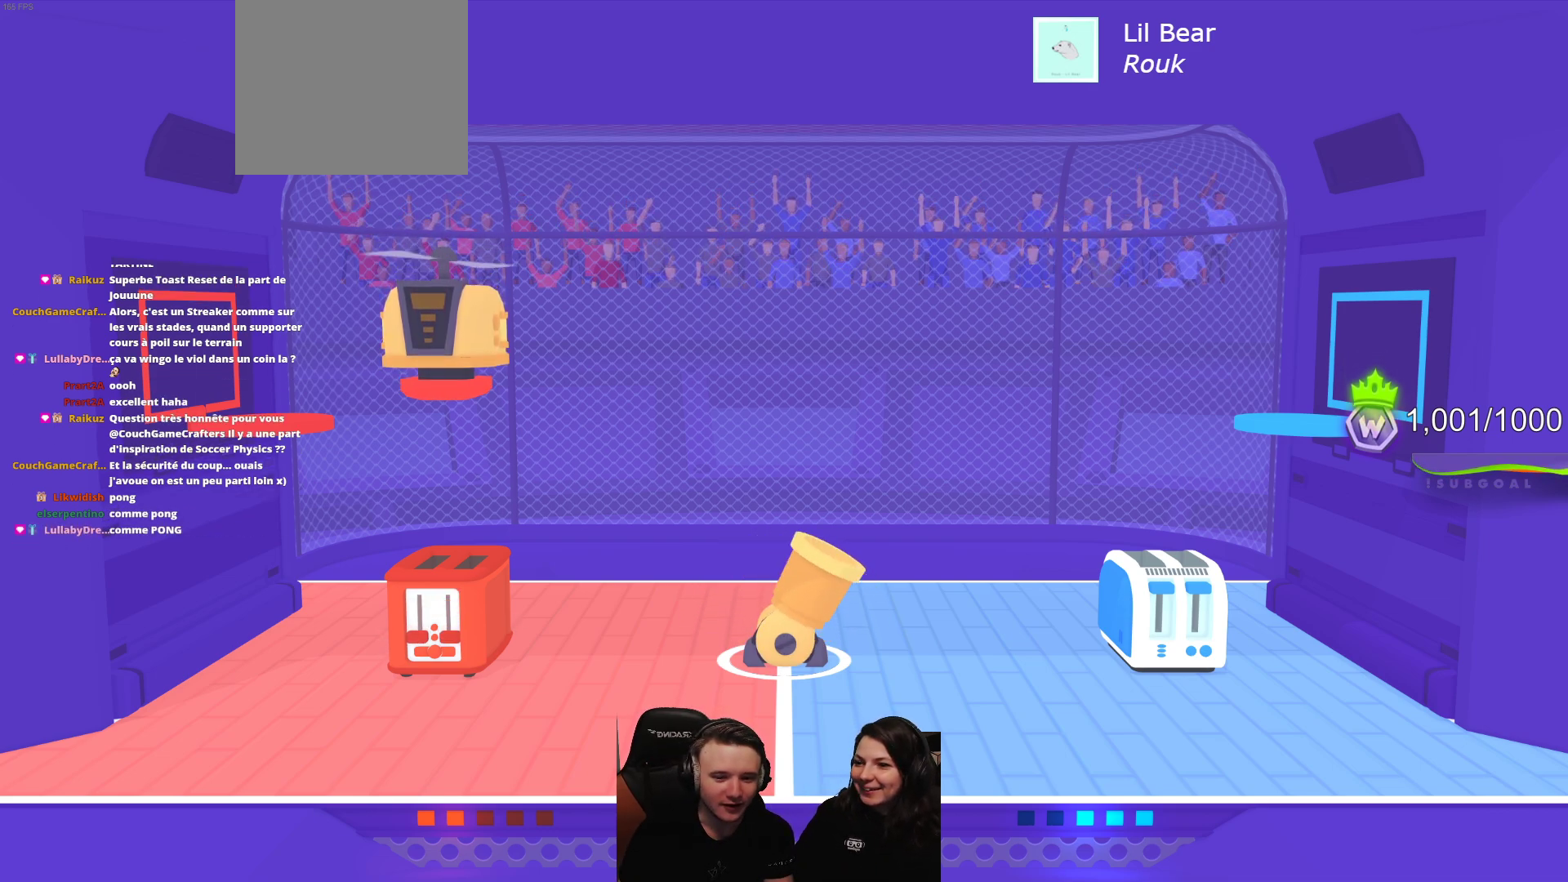
{"buttons": ["L2", "R2"], "left_stick": "center", "events": []}
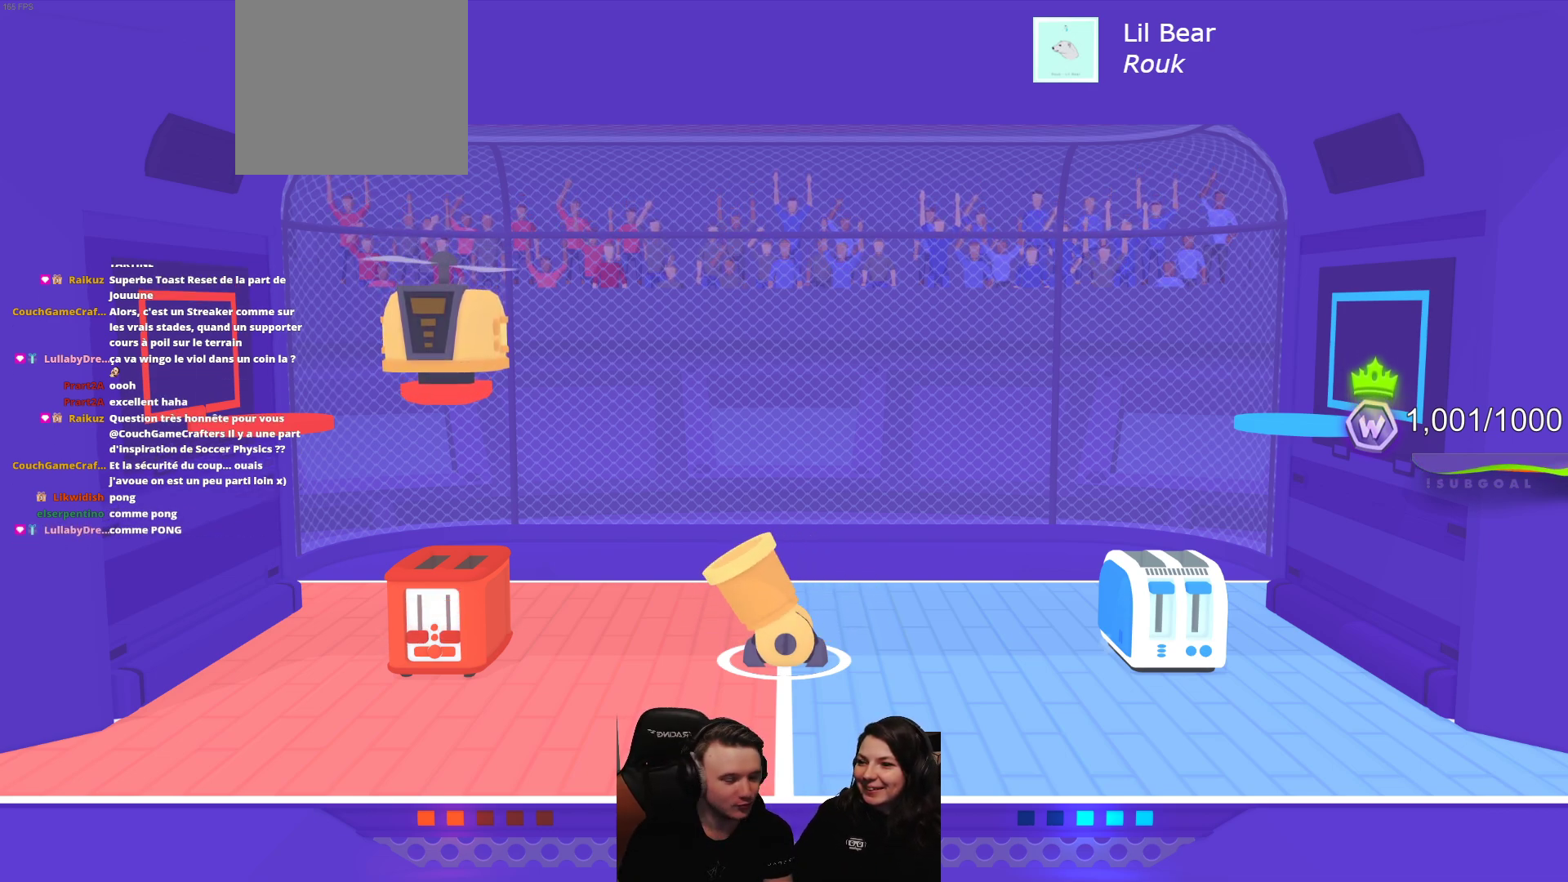
{"buttons": ["L2", "R2"], "left_stick": "center", "events": []}
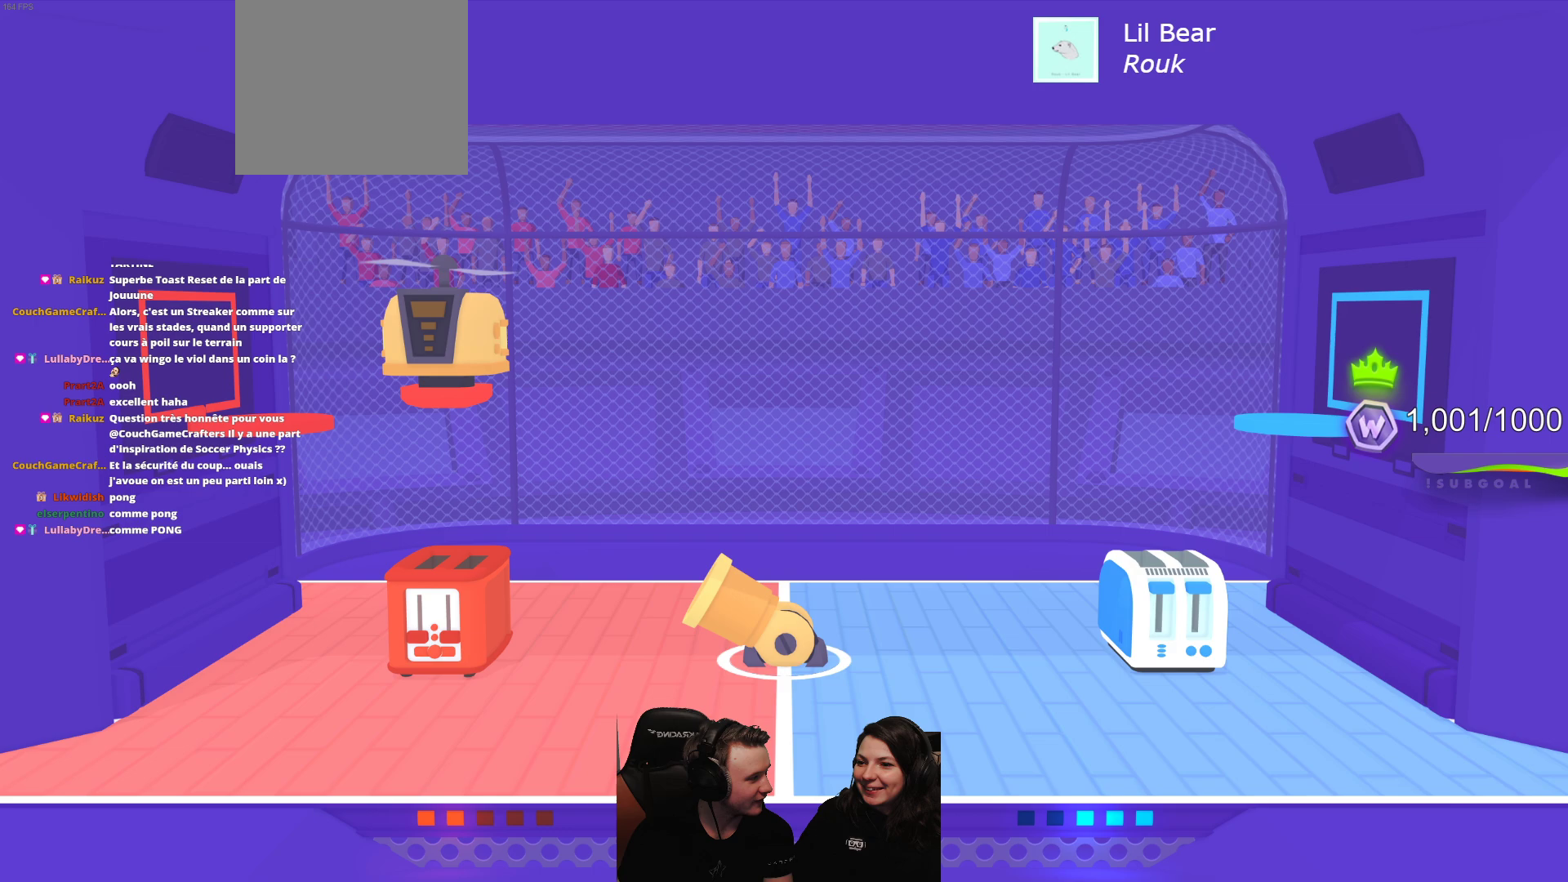
{"buttons": ["L2", "R2"], "left_stick": "center", "events": []}
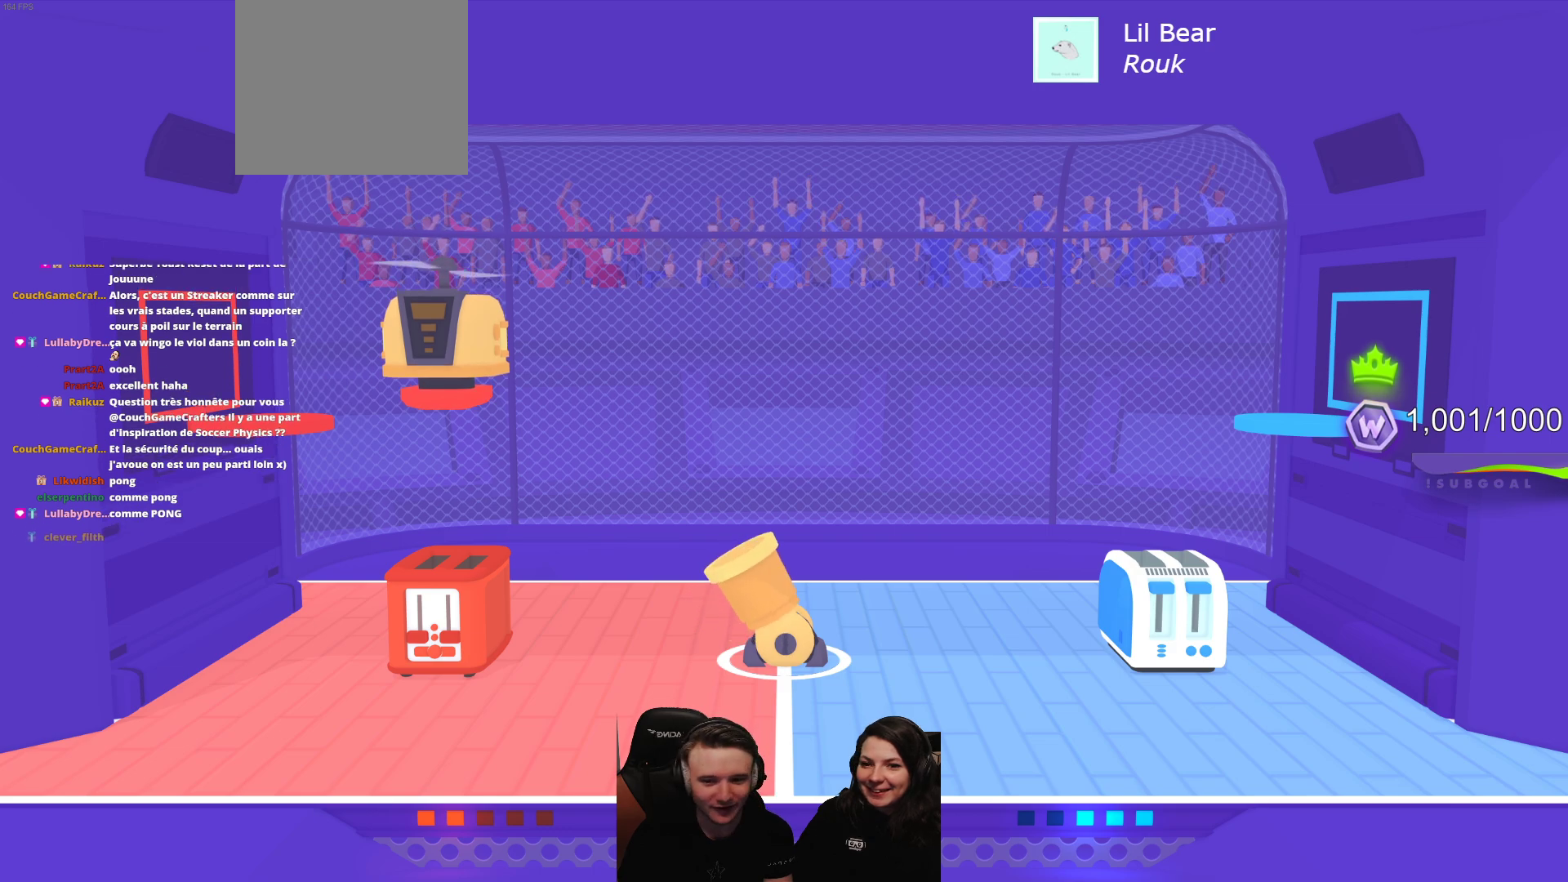
{"buttons": ["L2", "R2"], "left_stick": "center", "events": []}
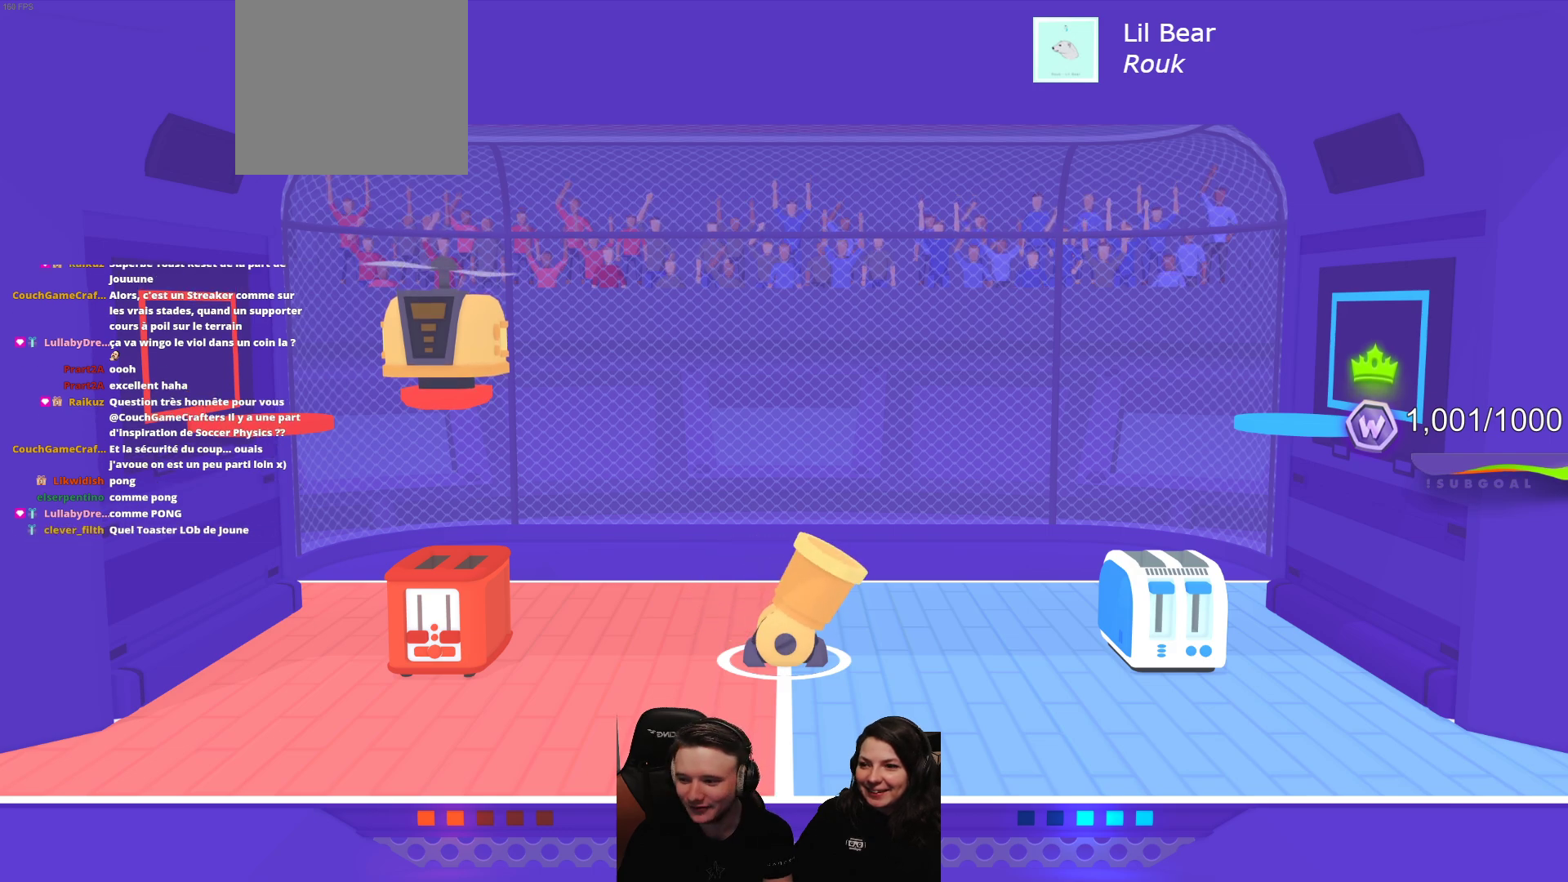
{"buttons": ["L2", "R2"], "left_stick": "center", "events": []}
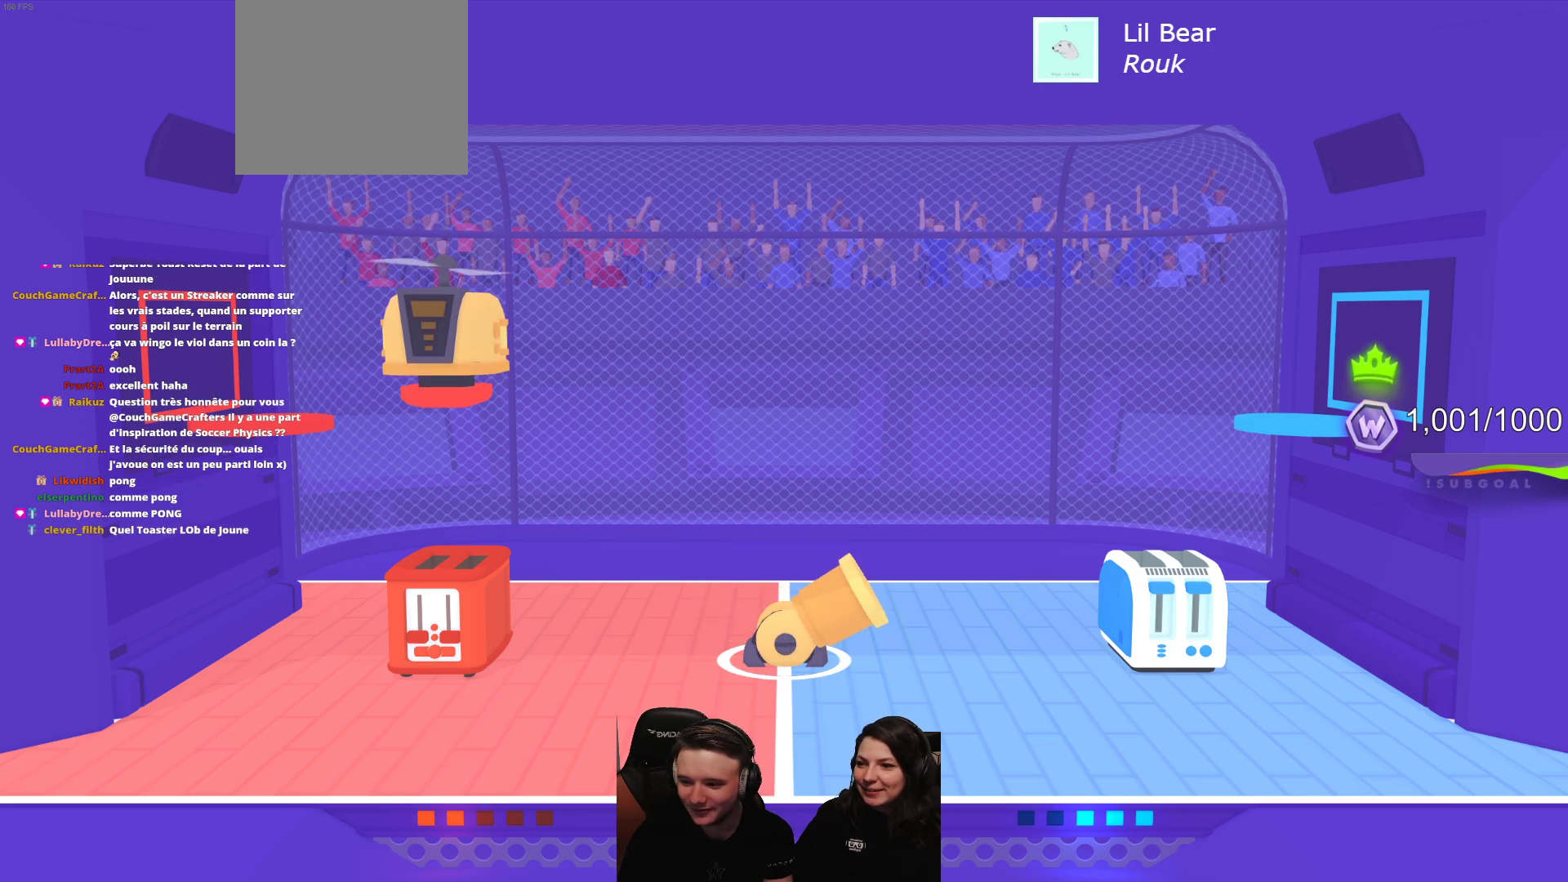
{"buttons": ["L2", "R2"], "left_stick": "center", "events": [[33, "R2", "up"], [50, "L2", "up"], [167, "R2", "down"], [200, "L2", "down"]]}
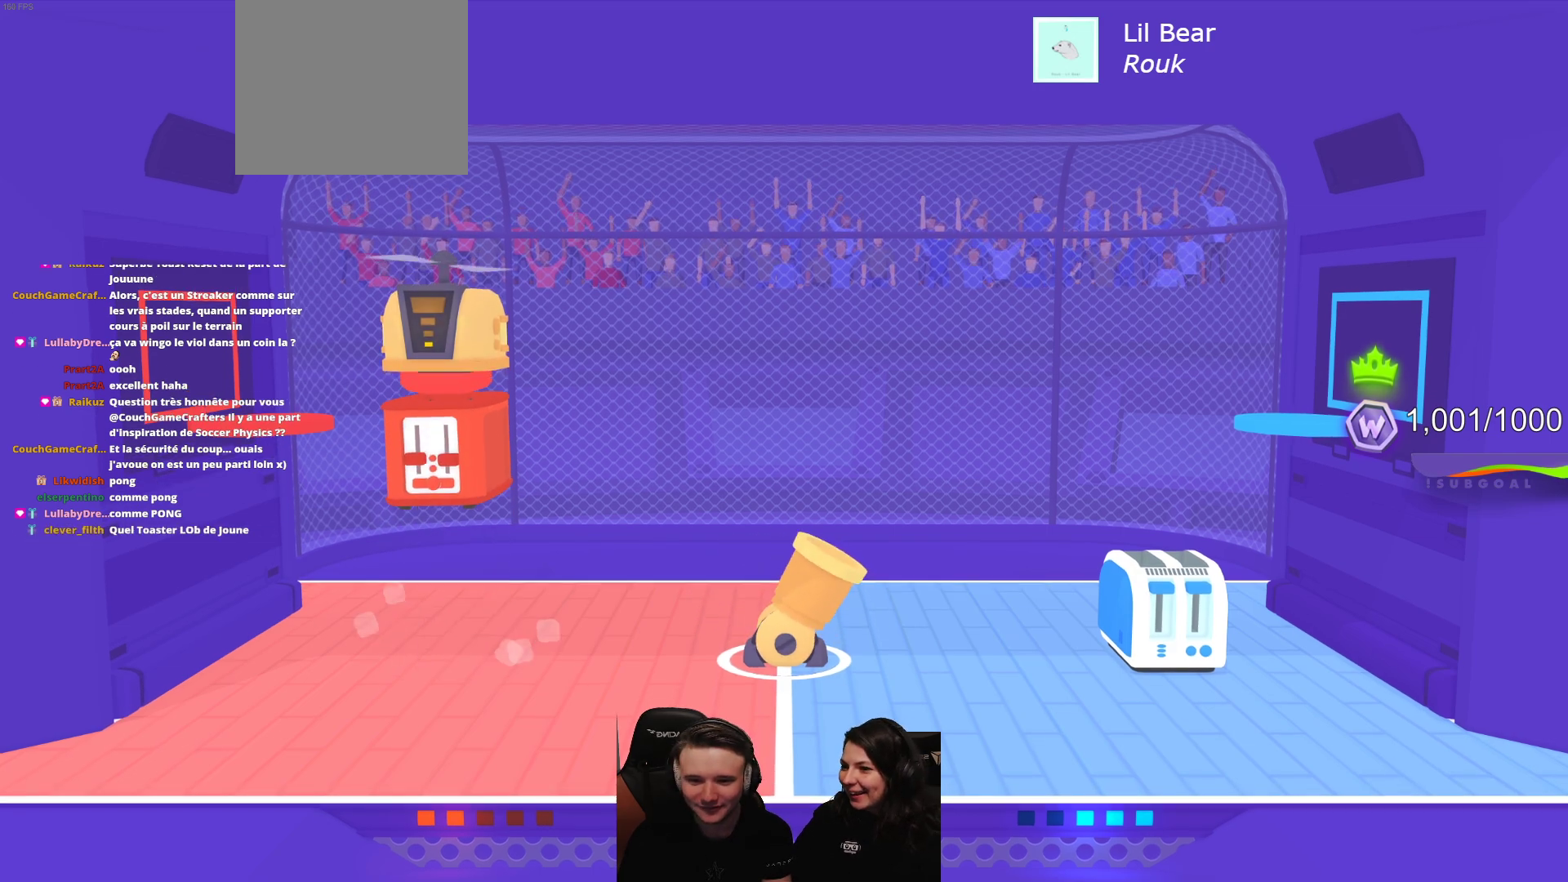
{"buttons": [], "left_stick": "center", "events": [[133, "R2", "up"], [150, "L2", "up"]]}
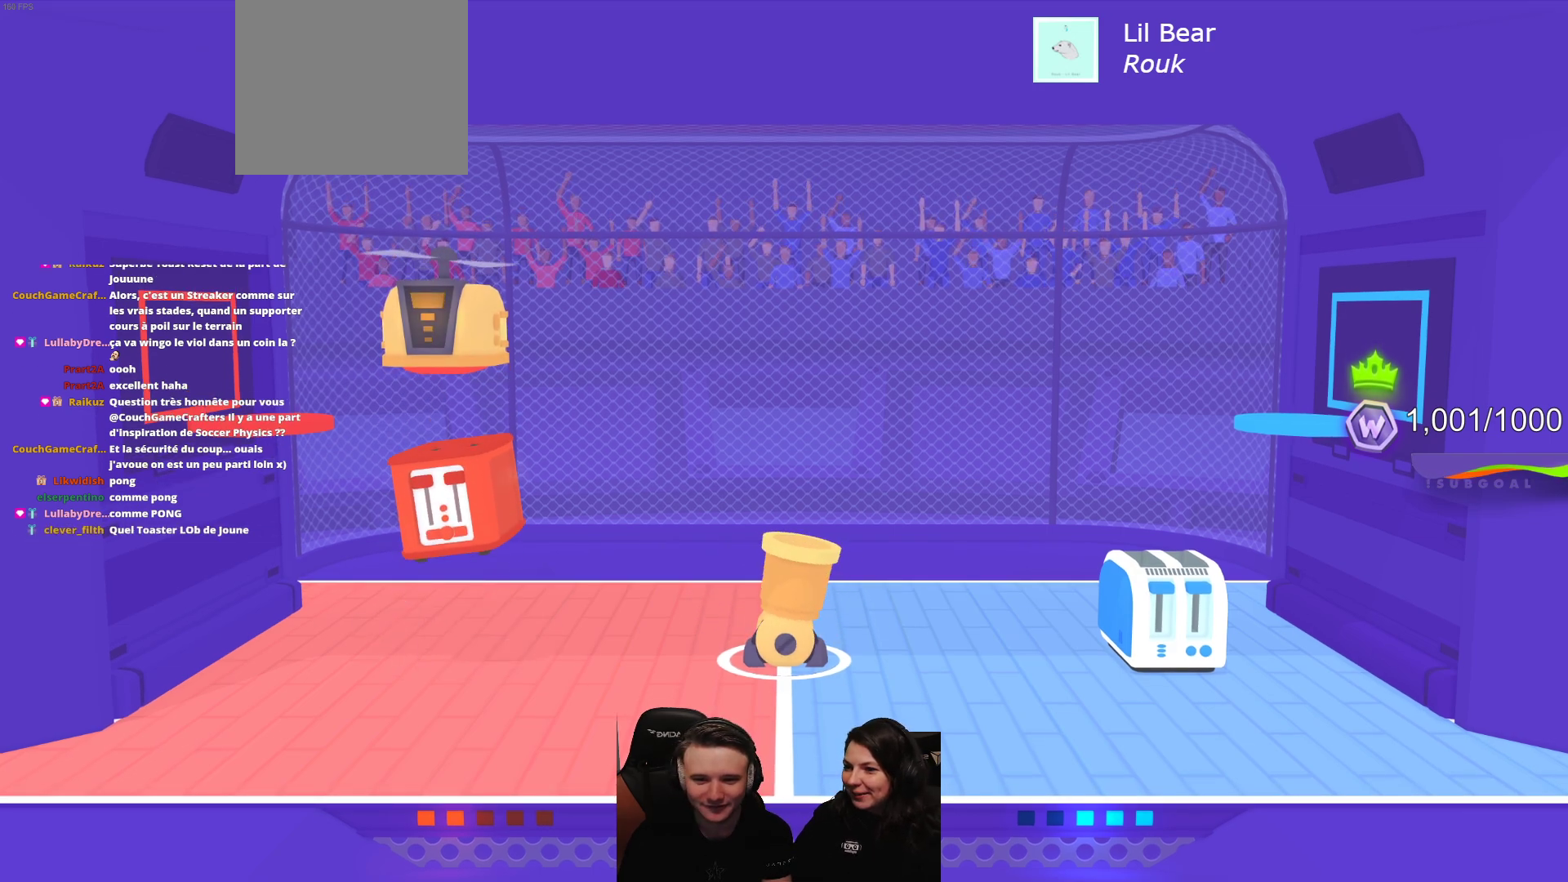
{"buttons": [], "left_stick": "center", "events": [[233, "L2", "down"], [483, "L2", "up"]]}
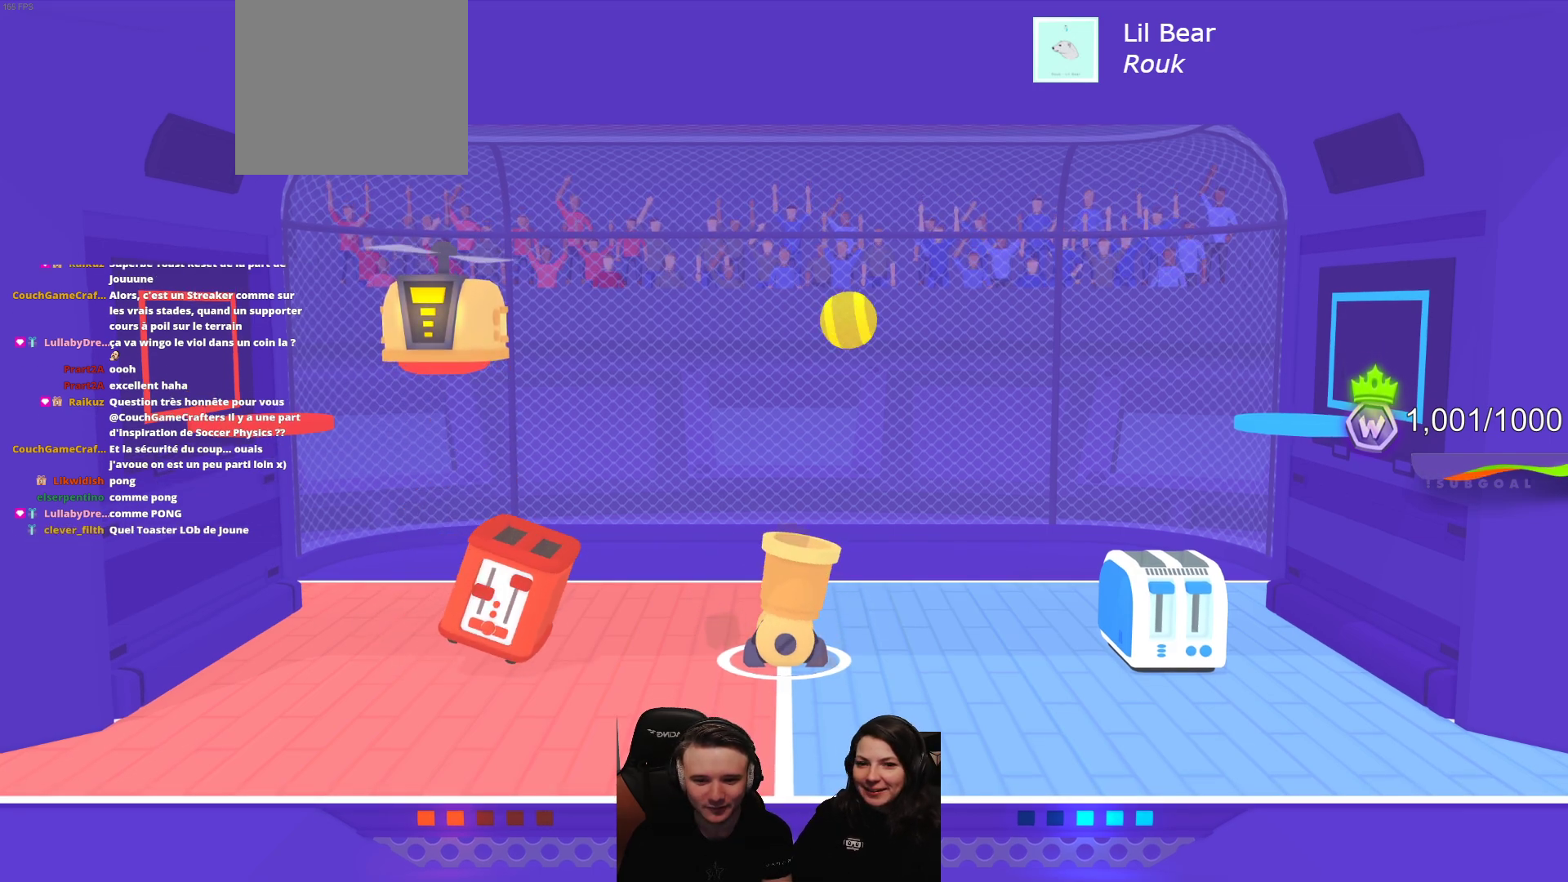
{"buttons": [], "left_stick": "center", "events": [[67, "L2", "down"], [233, "L2", "up"], [300, "L2", "down"], [450, "L2", "up"]]}
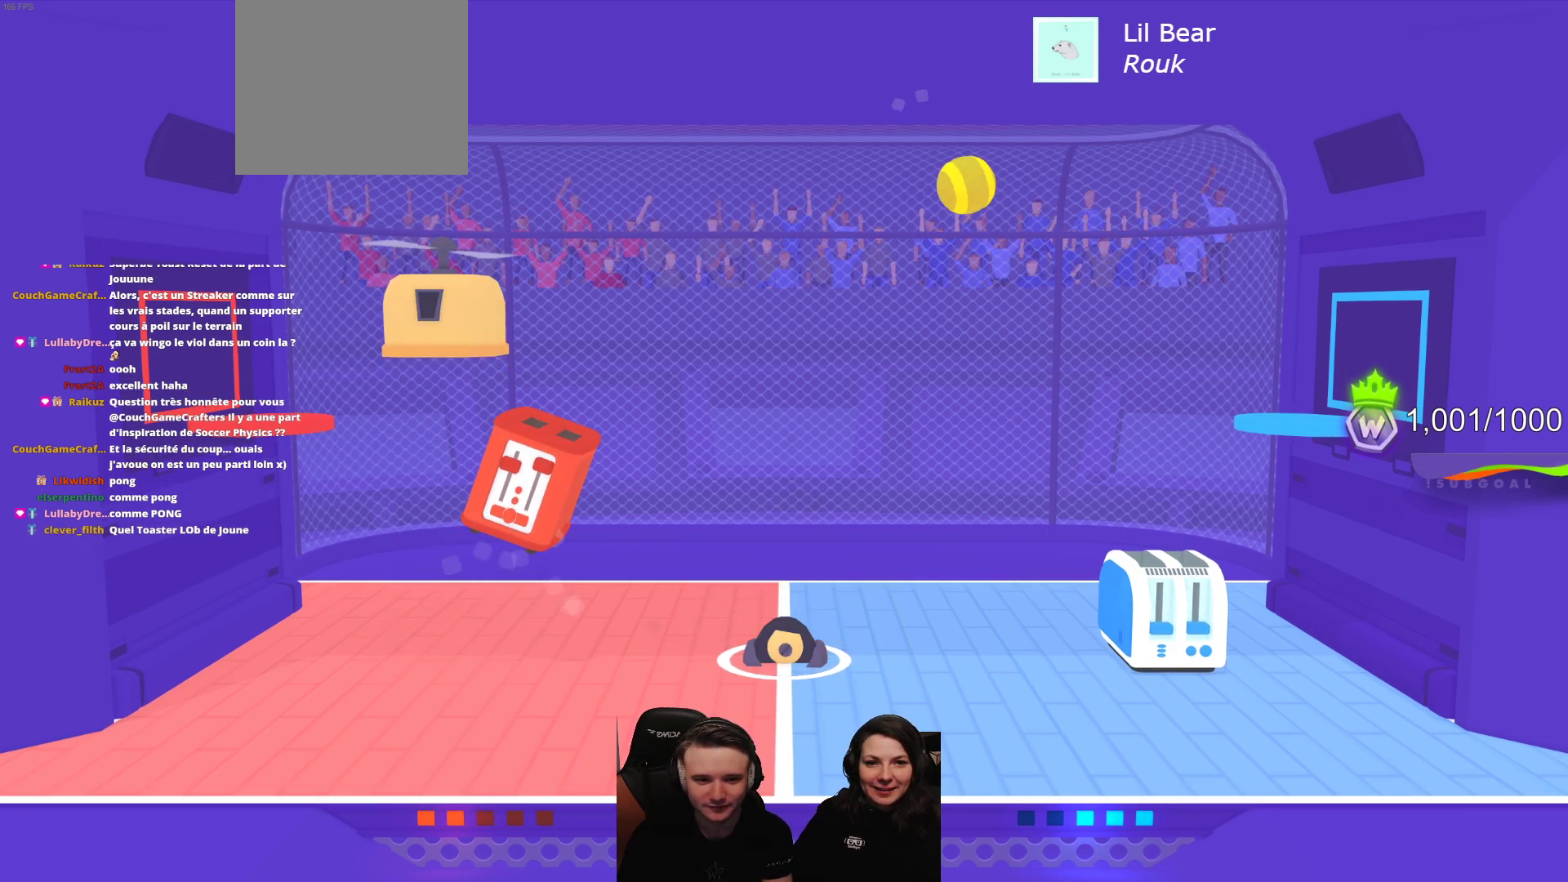
{"buttons": [], "left_stick": "center", "events": [[217, "L2", "down"], [433, "L2", "up"]]}
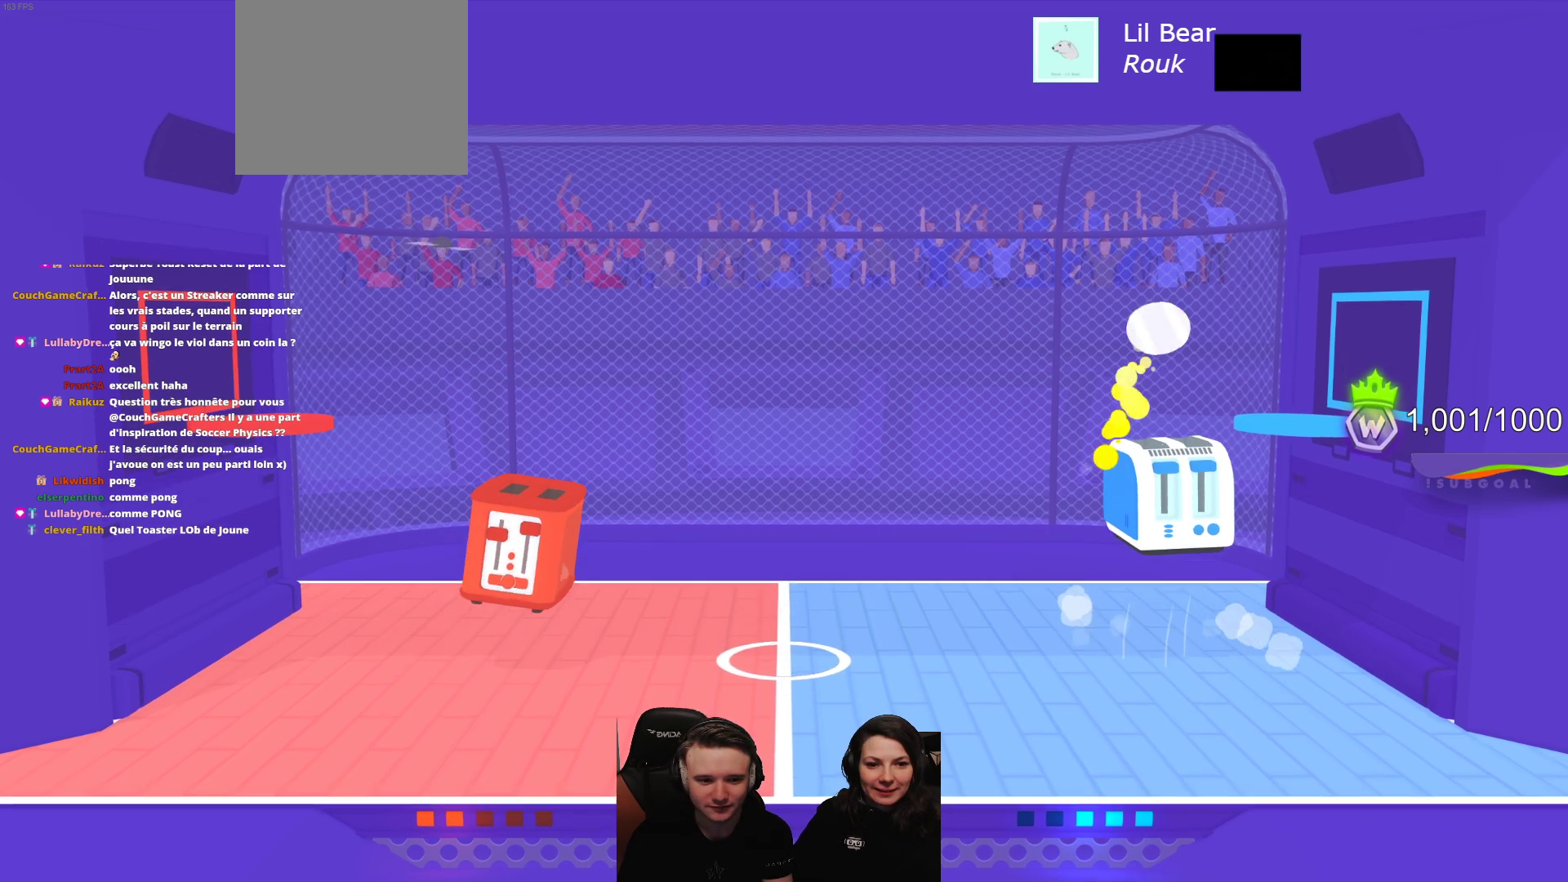
{"buttons": ["L2"], "left_stick": "center", "events": [[17, "L2", "down"], [200, "L2", "up"], [350, "L2", "down"]]}
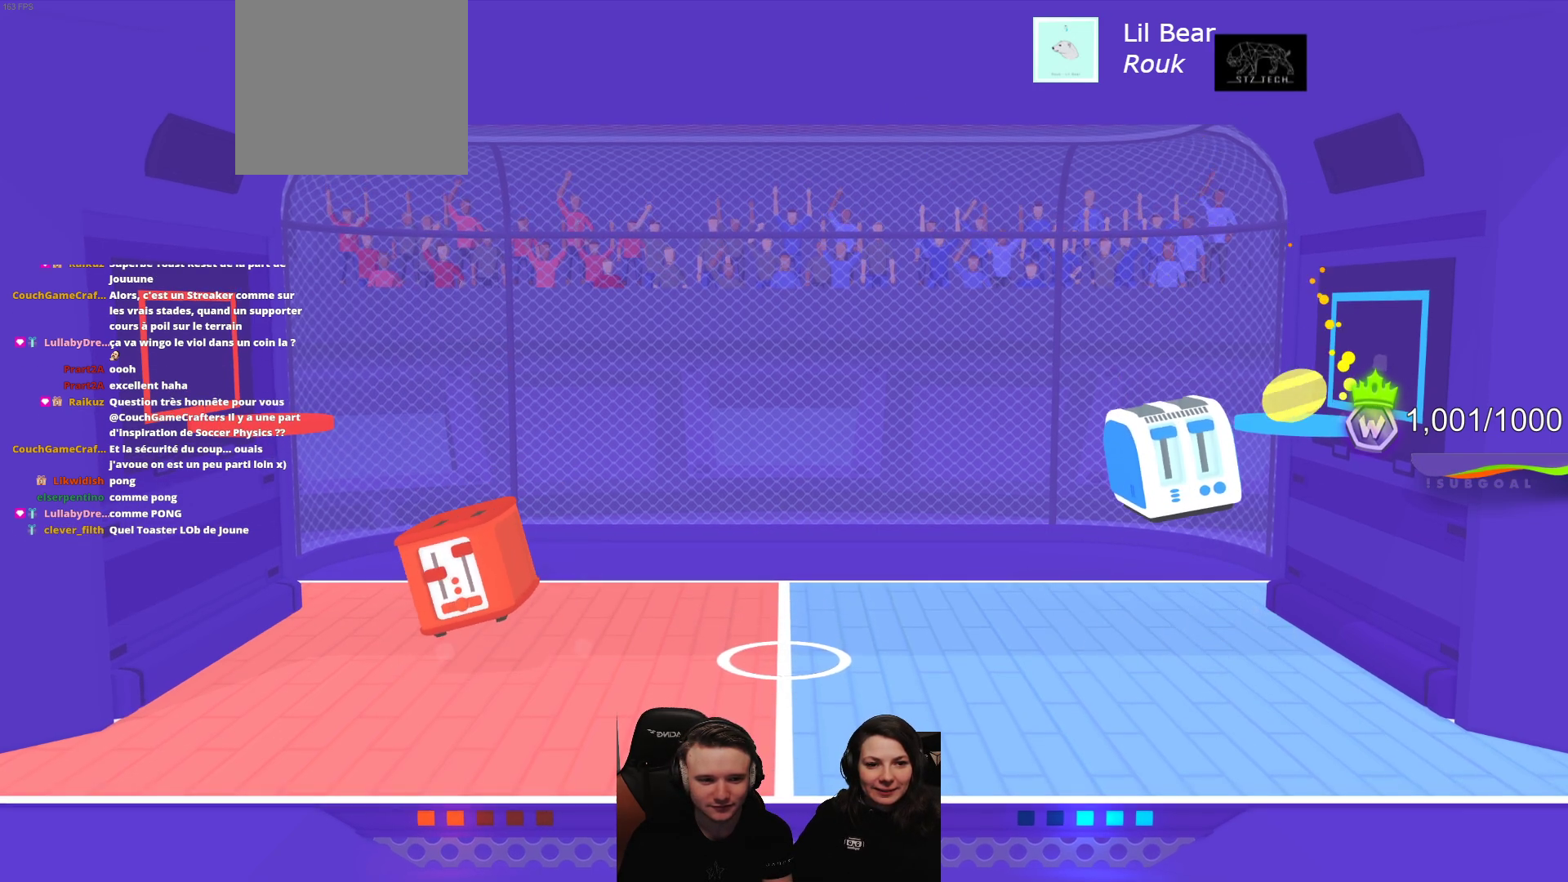
{"buttons": ["L2"], "left_stick": "center", "events": [[83, "L2", "up"], [383, "L2", "down"]]}
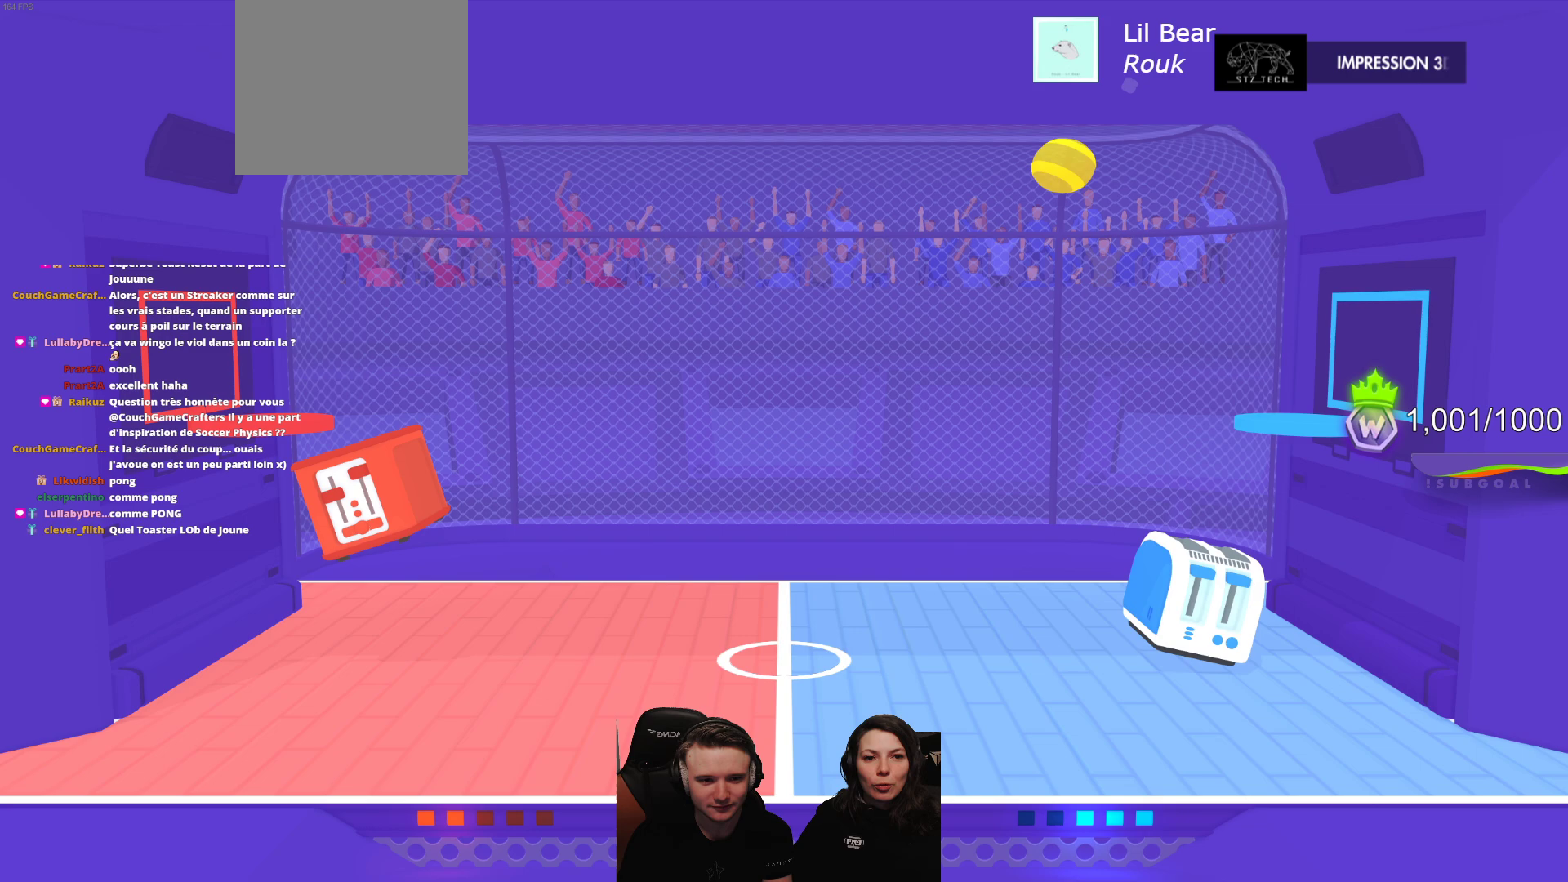
{"buttons": ["L2", "R2"], "left_stick": "center", "events": [[100, "L2", "up"], [417, "R2", "down"], [450, "L2", "down"]]}
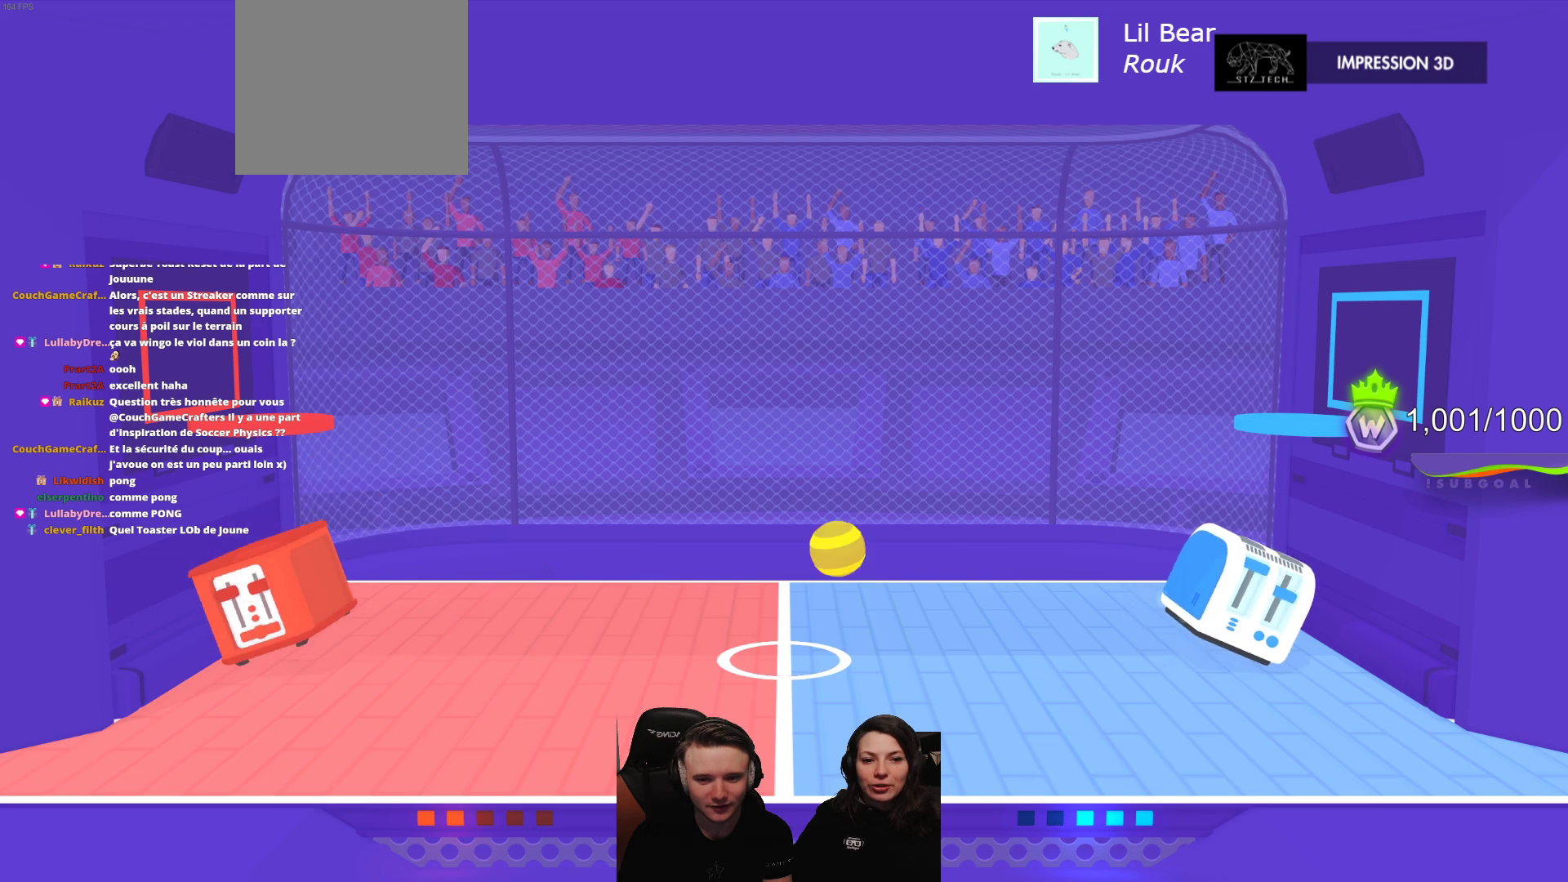
{"buttons": ["L2", "R2"], "left_stick": "center", "events": []}
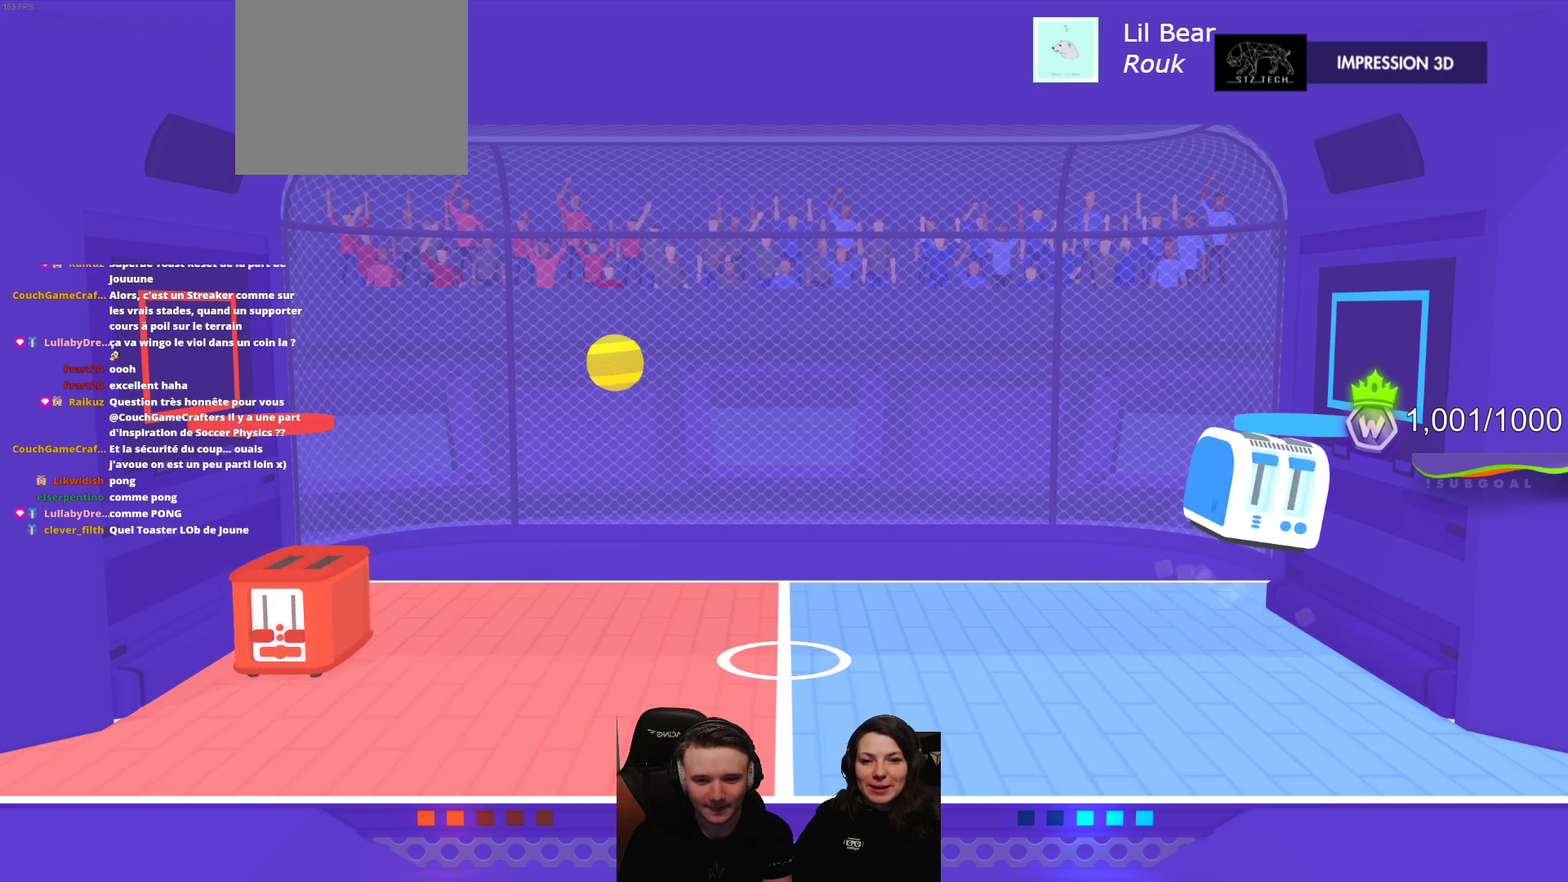
{"buttons": ["L2", "R2"], "left_stick": "center", "events": []}
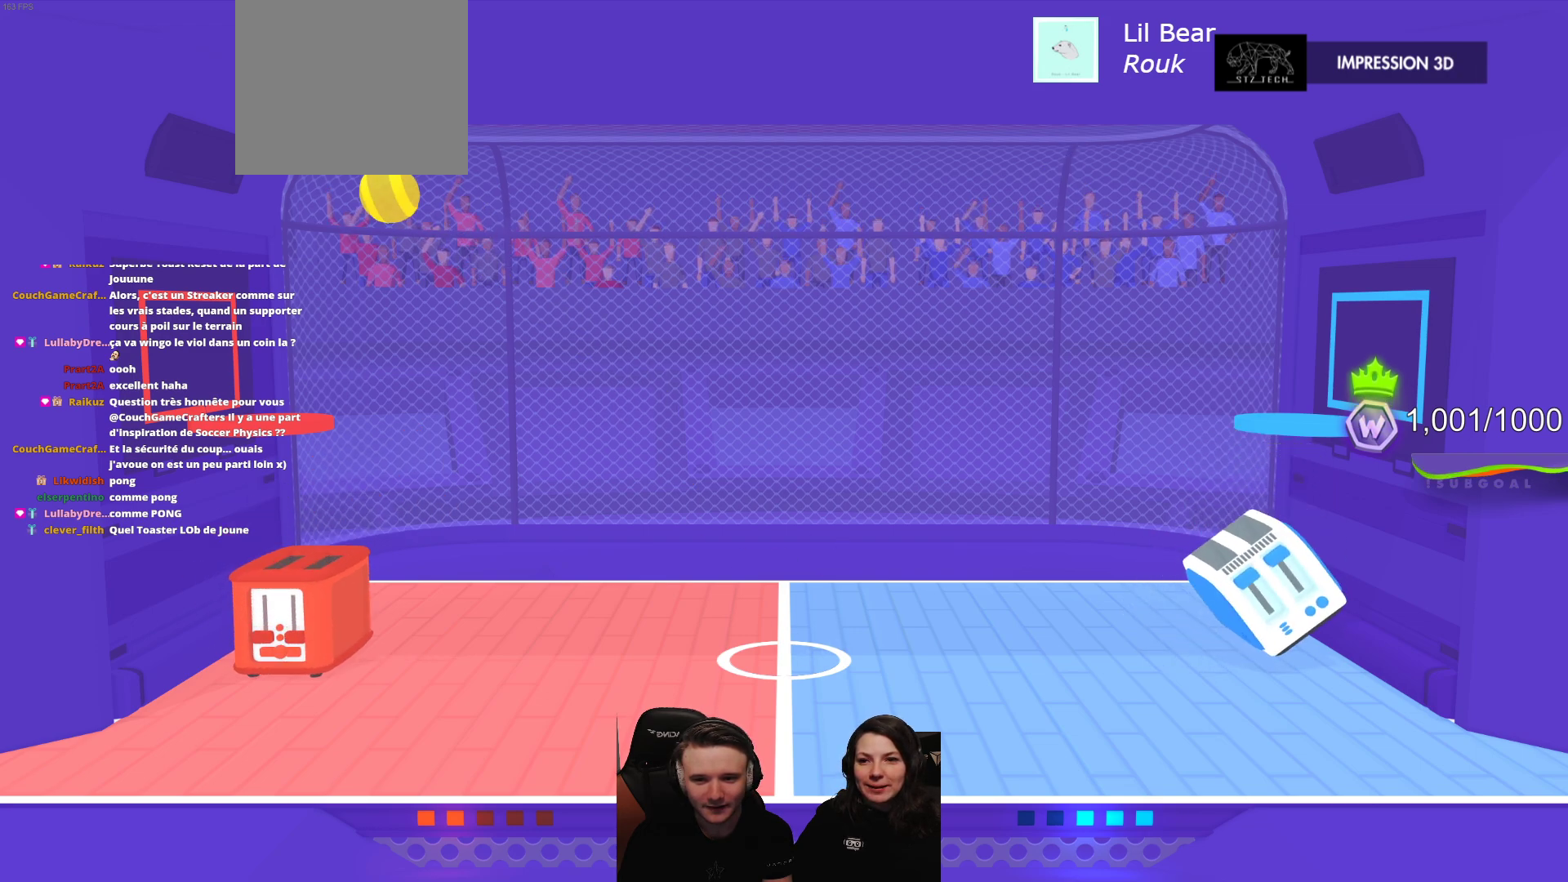
{"buttons": ["L2", "R2"], "left_stick": "center", "events": [[167, "R2", "up"], [200, "L2", "up"], [317, "R2", "down"], [333, "L2", "down"]]}
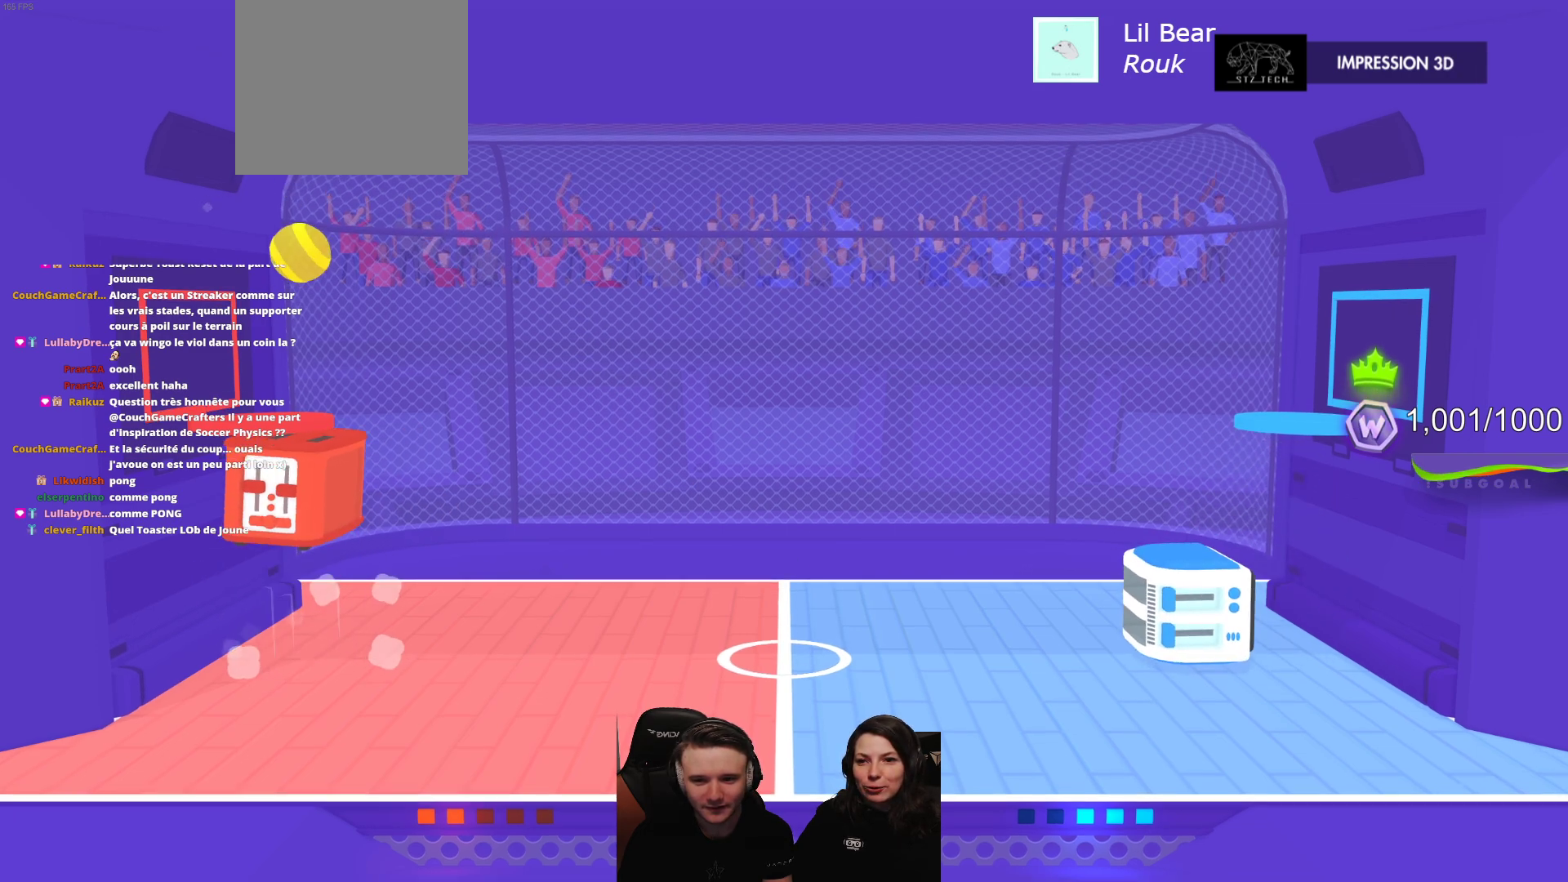
{"buttons": [], "left_stick": "center", "events": [[150, "R2", "up"], [183, "L2", "up"]]}
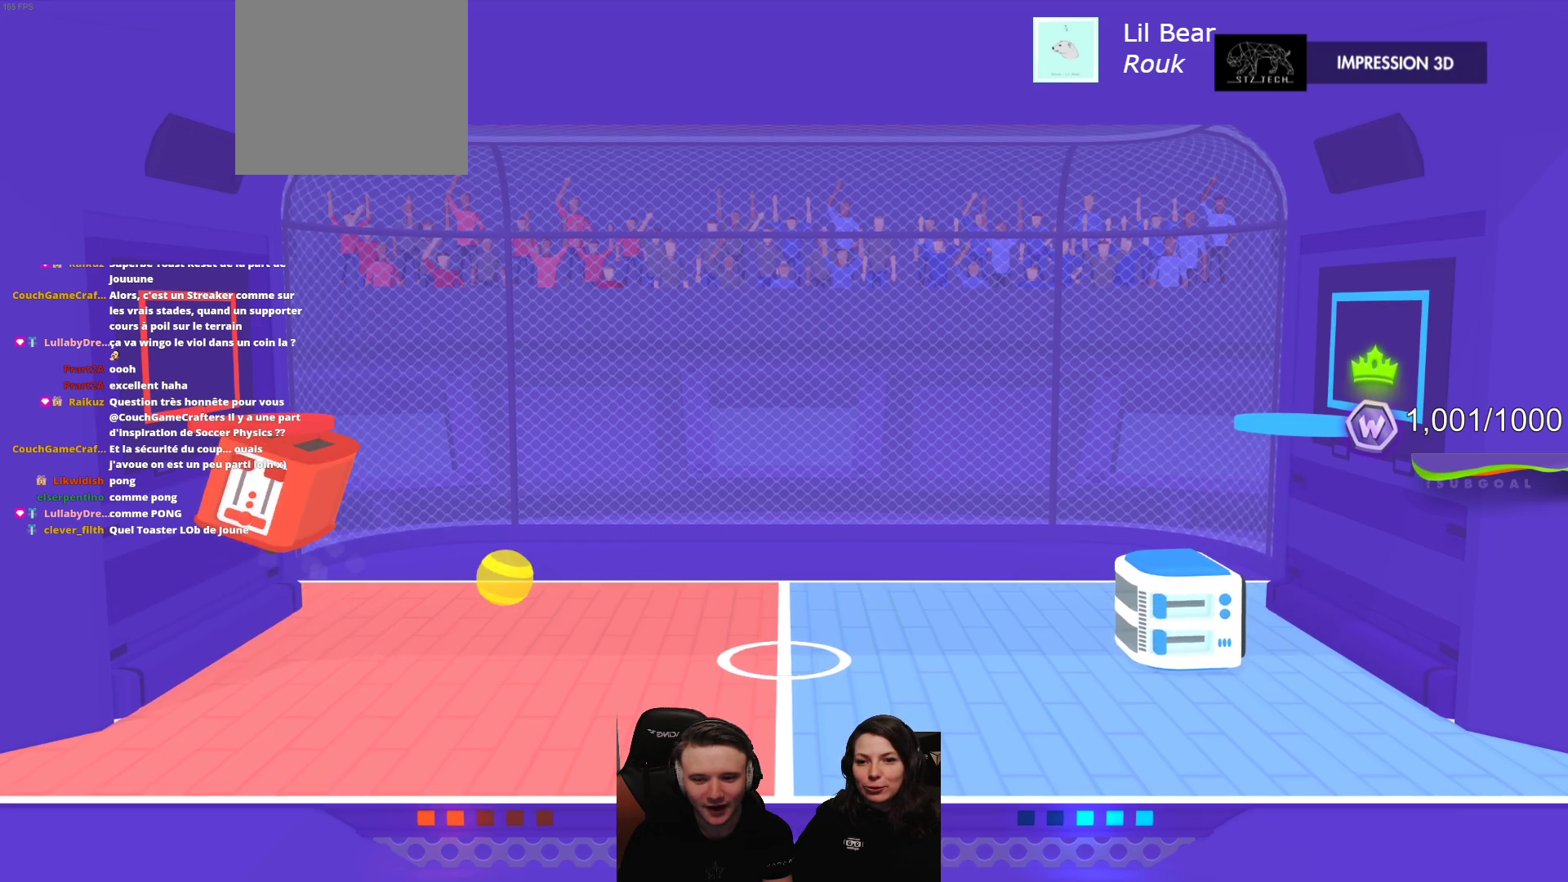
{"buttons": ["R2"], "left_stick": "center", "events": [[300, "R2", "down"]]}
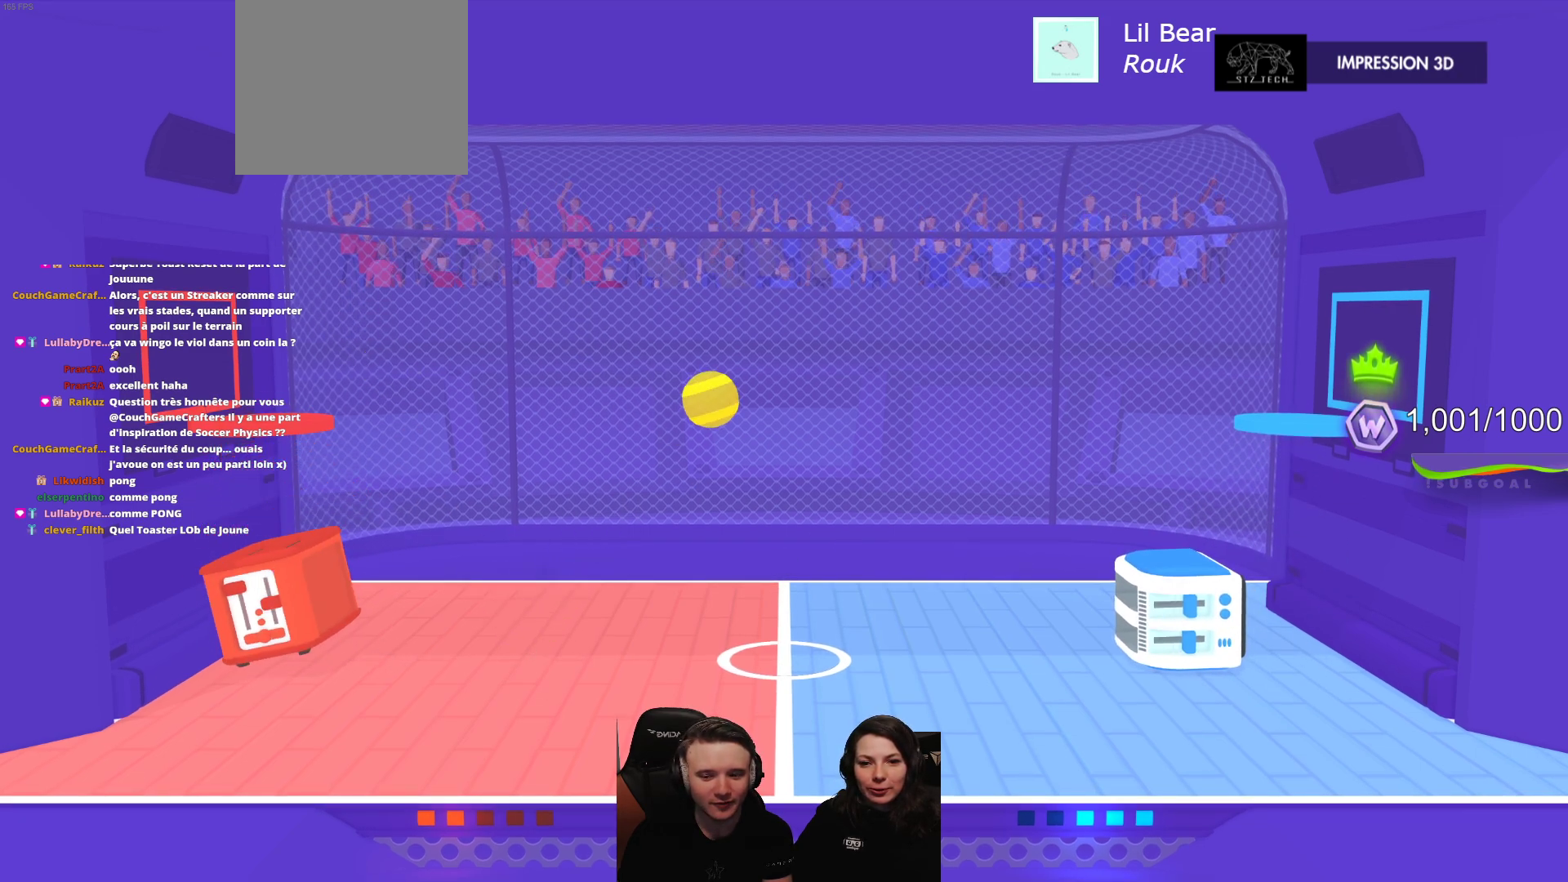
{"buttons": [], "left_stick": "center", "events": [[17, "R2", "up"], [233, "R2", "down"], [450, "R2", "up"]]}
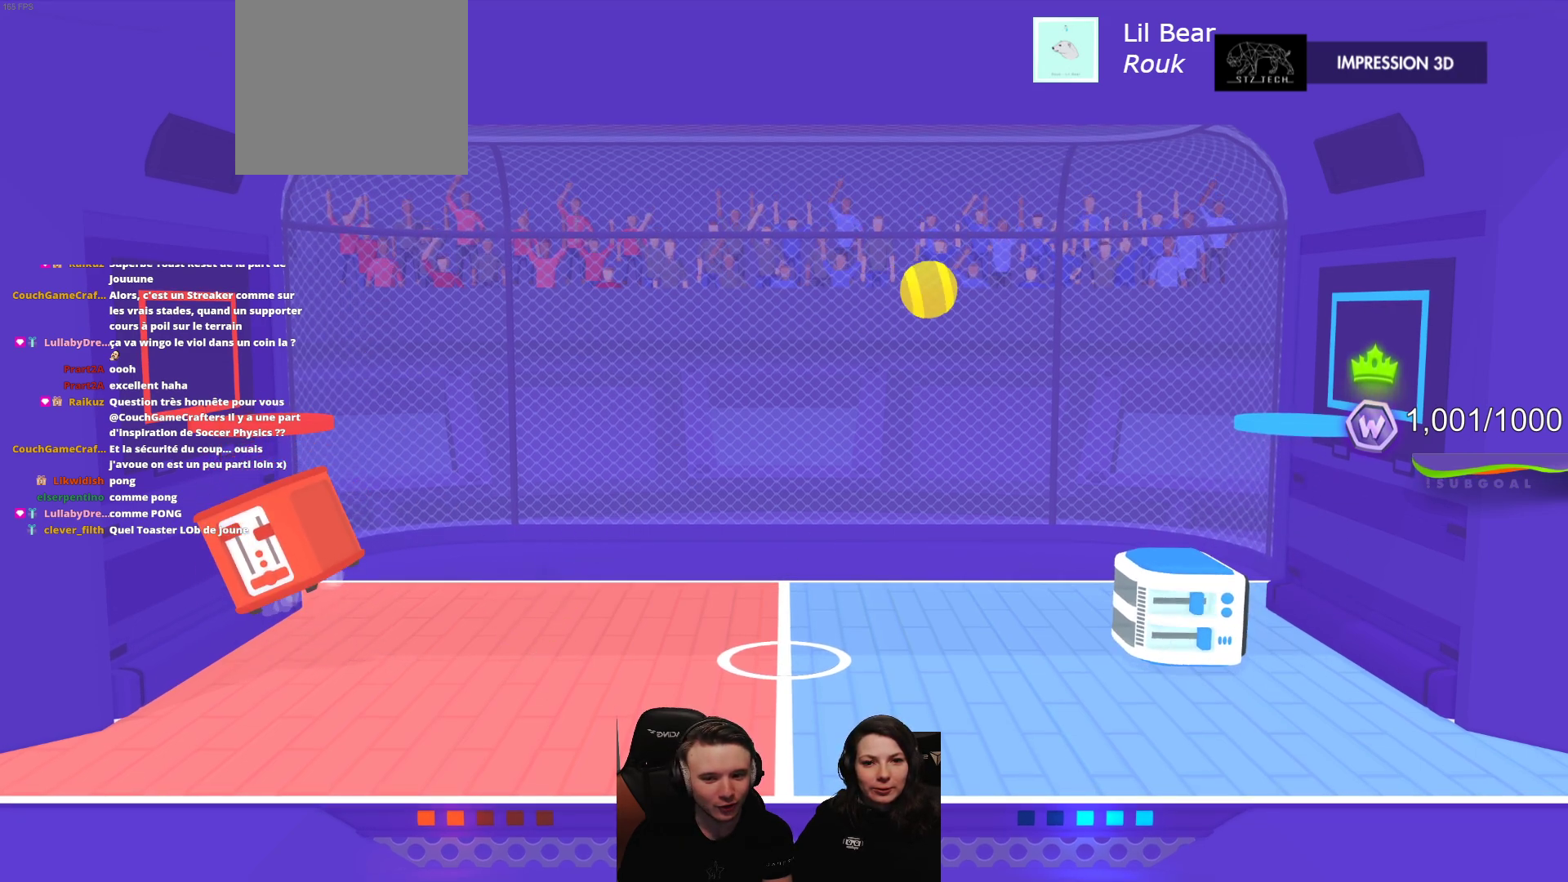
{"buttons": [], "left_stick": "center", "events": []}
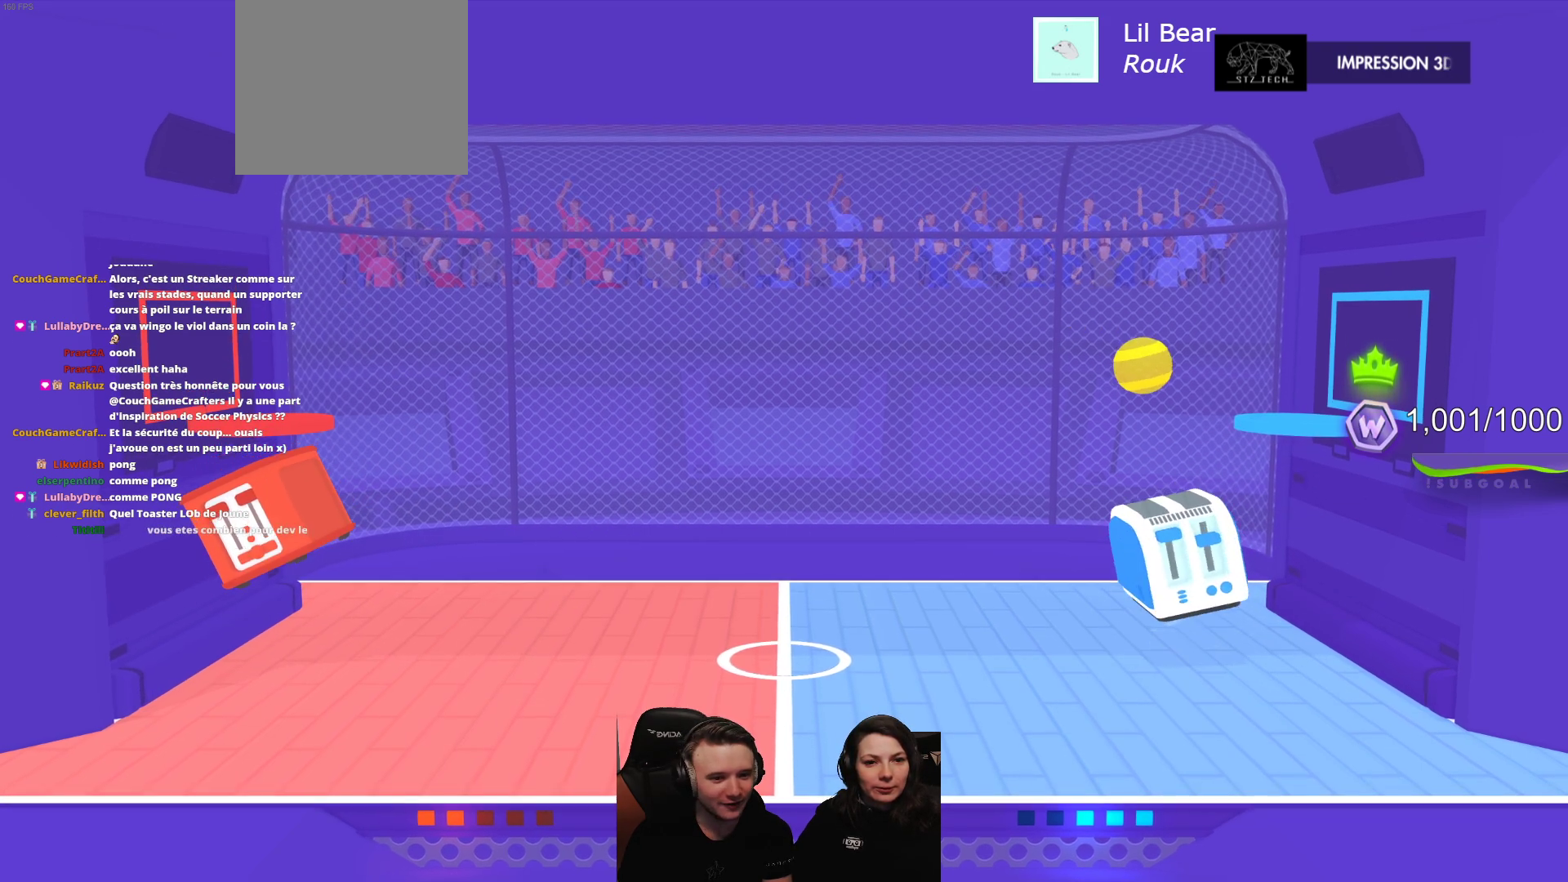
{"buttons": [], "left_stick": "center", "events": []}
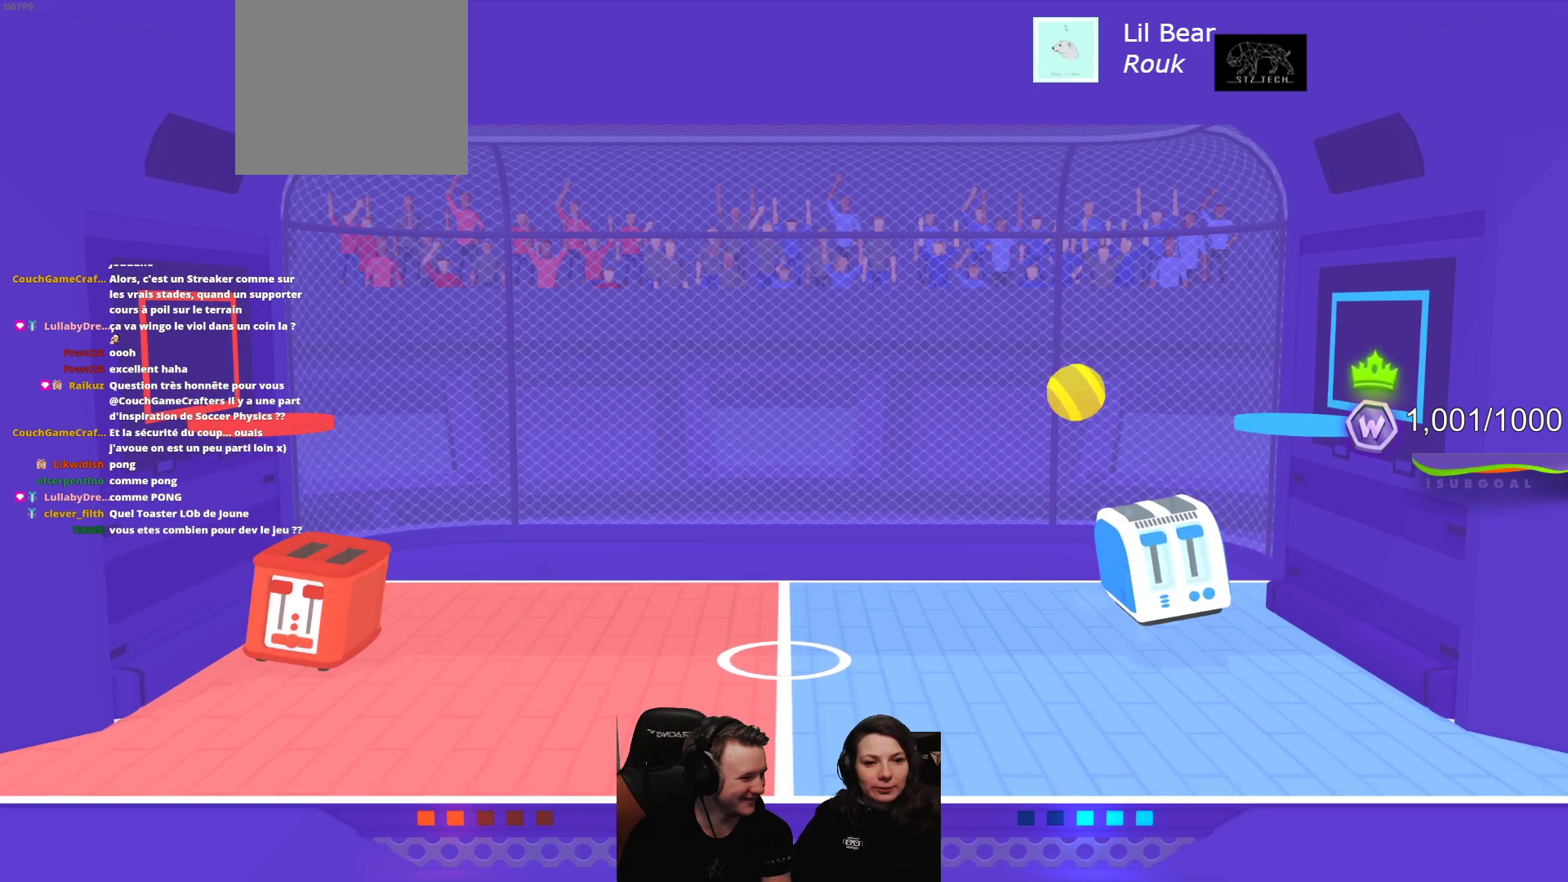
{"buttons": ["L2", "R2"], "left_stick": "center", "events": [[283, "R2", "down"], [300, "L2", "down"]]}
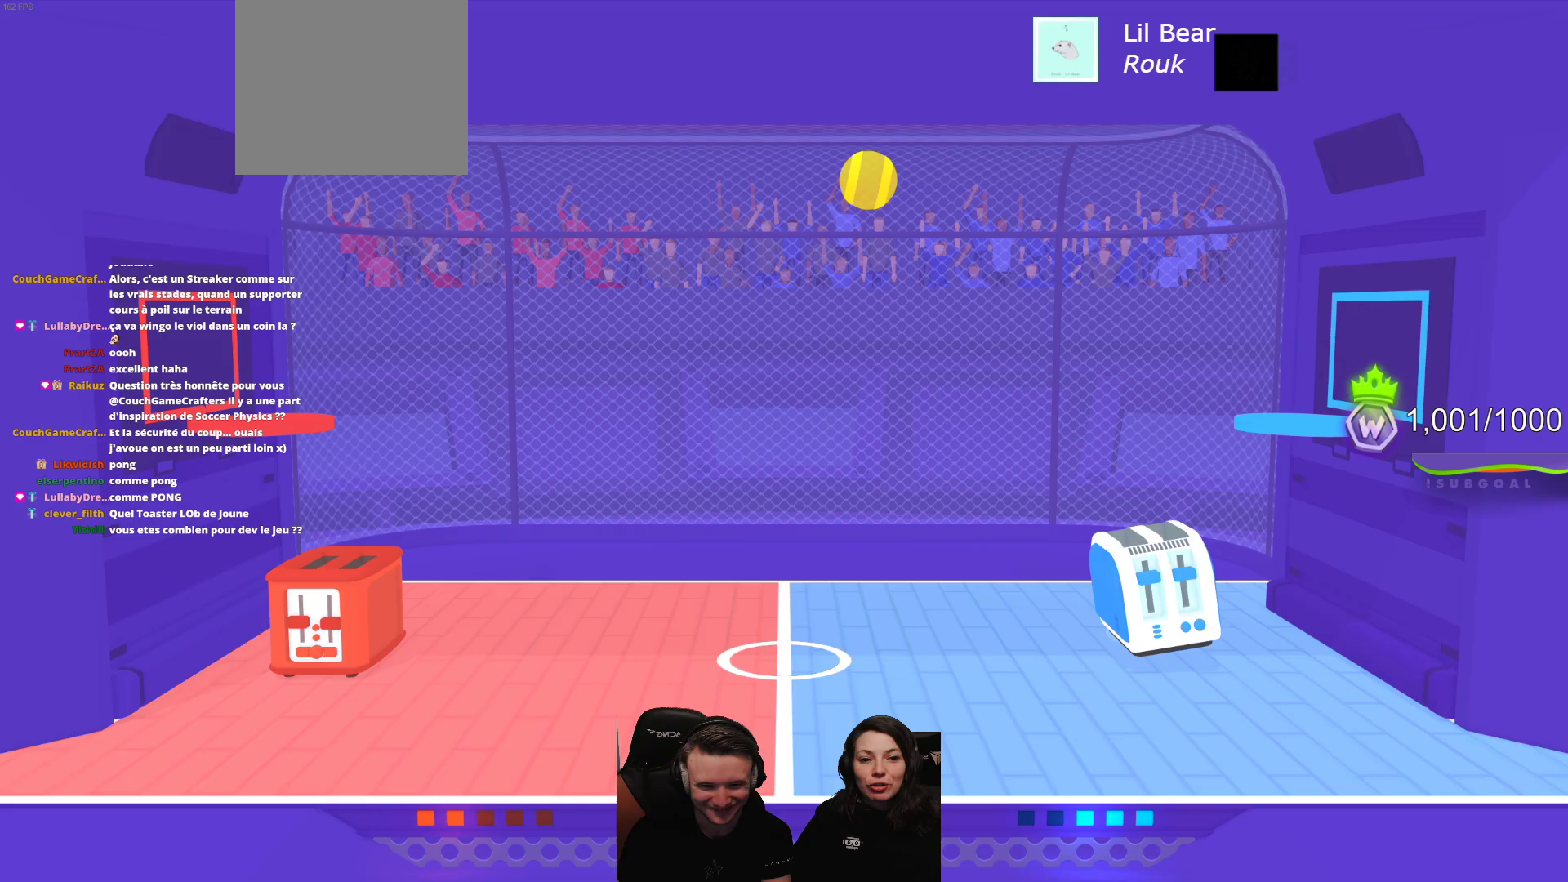
{"buttons": ["L2", "R2"], "left_stick": "center", "events": [[200, "L2", "up"], [200, "R2", "up"], [417, "R2", "down"], [467, "L2", "down"]]}
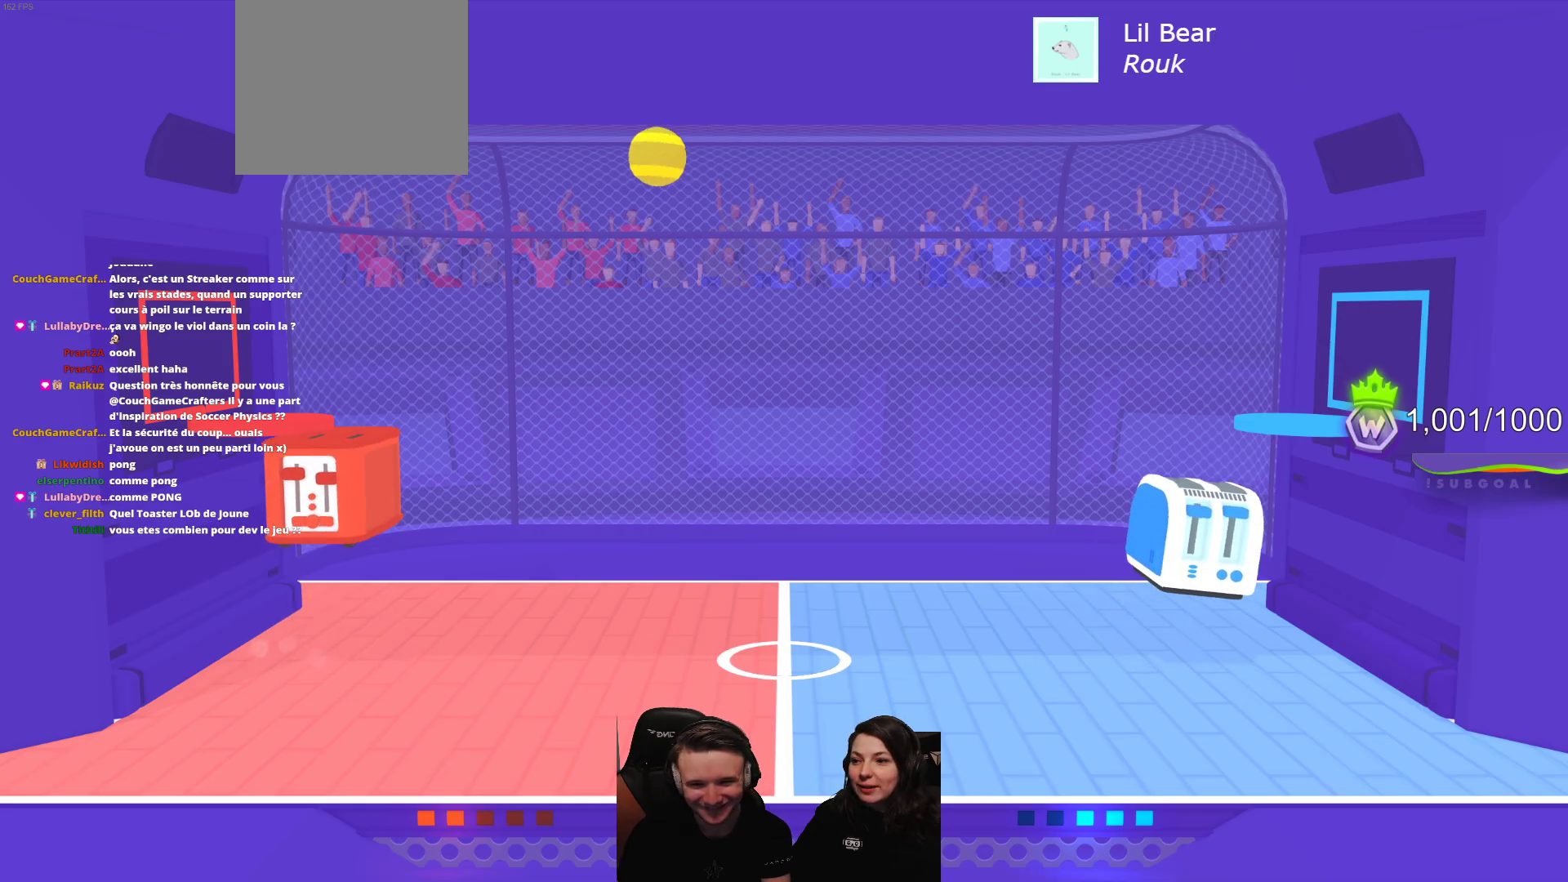
{"buttons": [], "left_stick": "center", "events": [[267, "L2", "up"], [283, "R2", "up"]]}